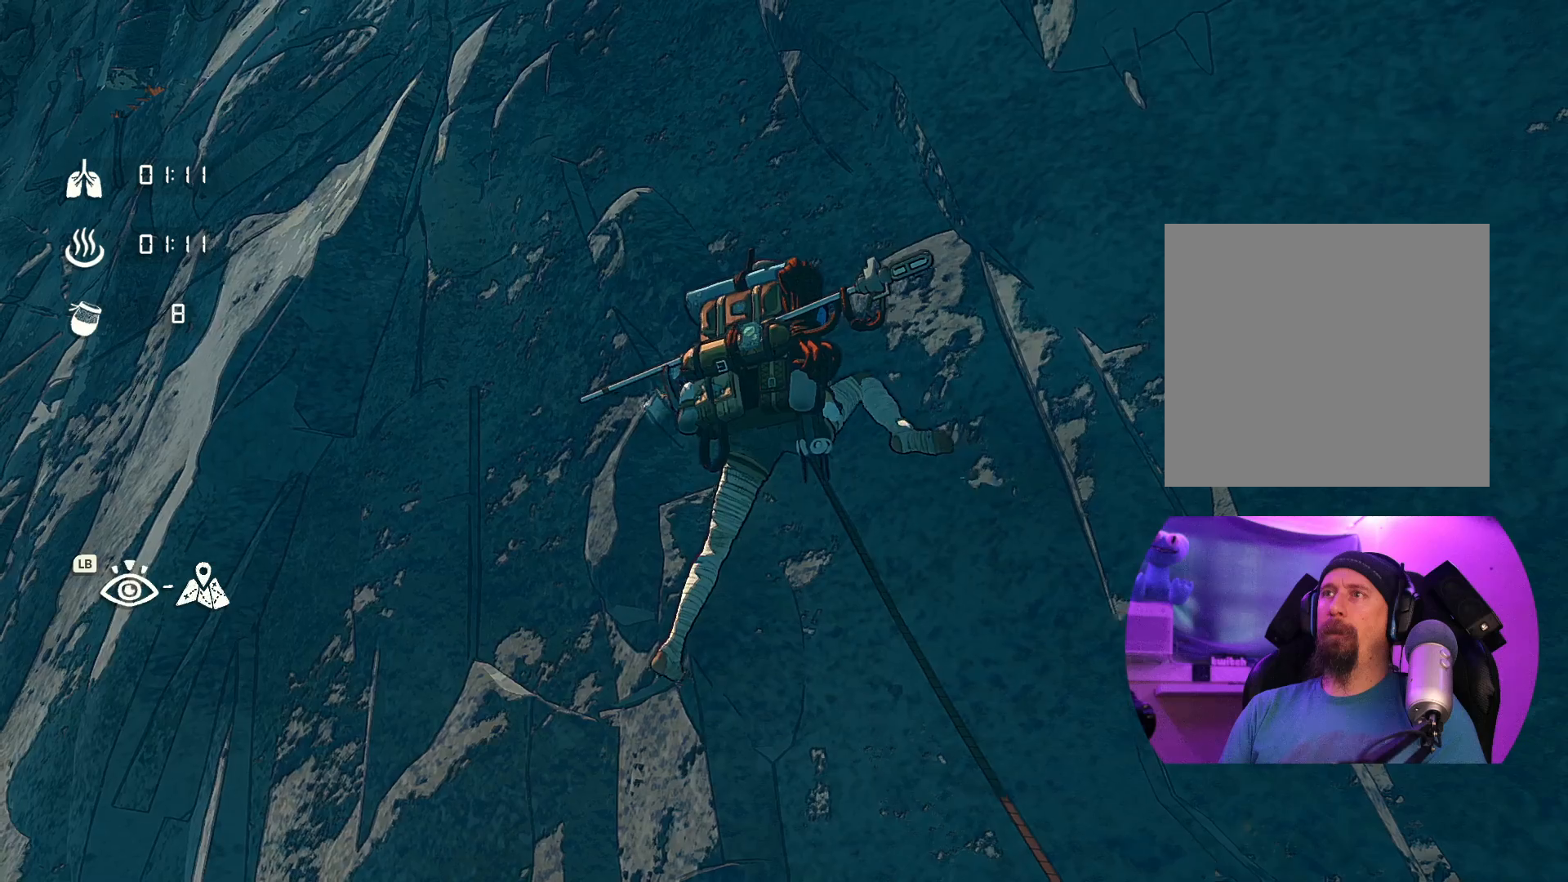
Gameplay with a controller (Xbox layout); each line is a JSON object with the inputs held at the frame after it. "events" lists button and stick changes between this image and that frame as [ms after this image, input, new state], when the widget could be followed in between. Not read: R2.
{"buttons": [], "left_stick": "up-left", "right_stick": "center", "events": [[317, "left_stick", "up-left"]]}
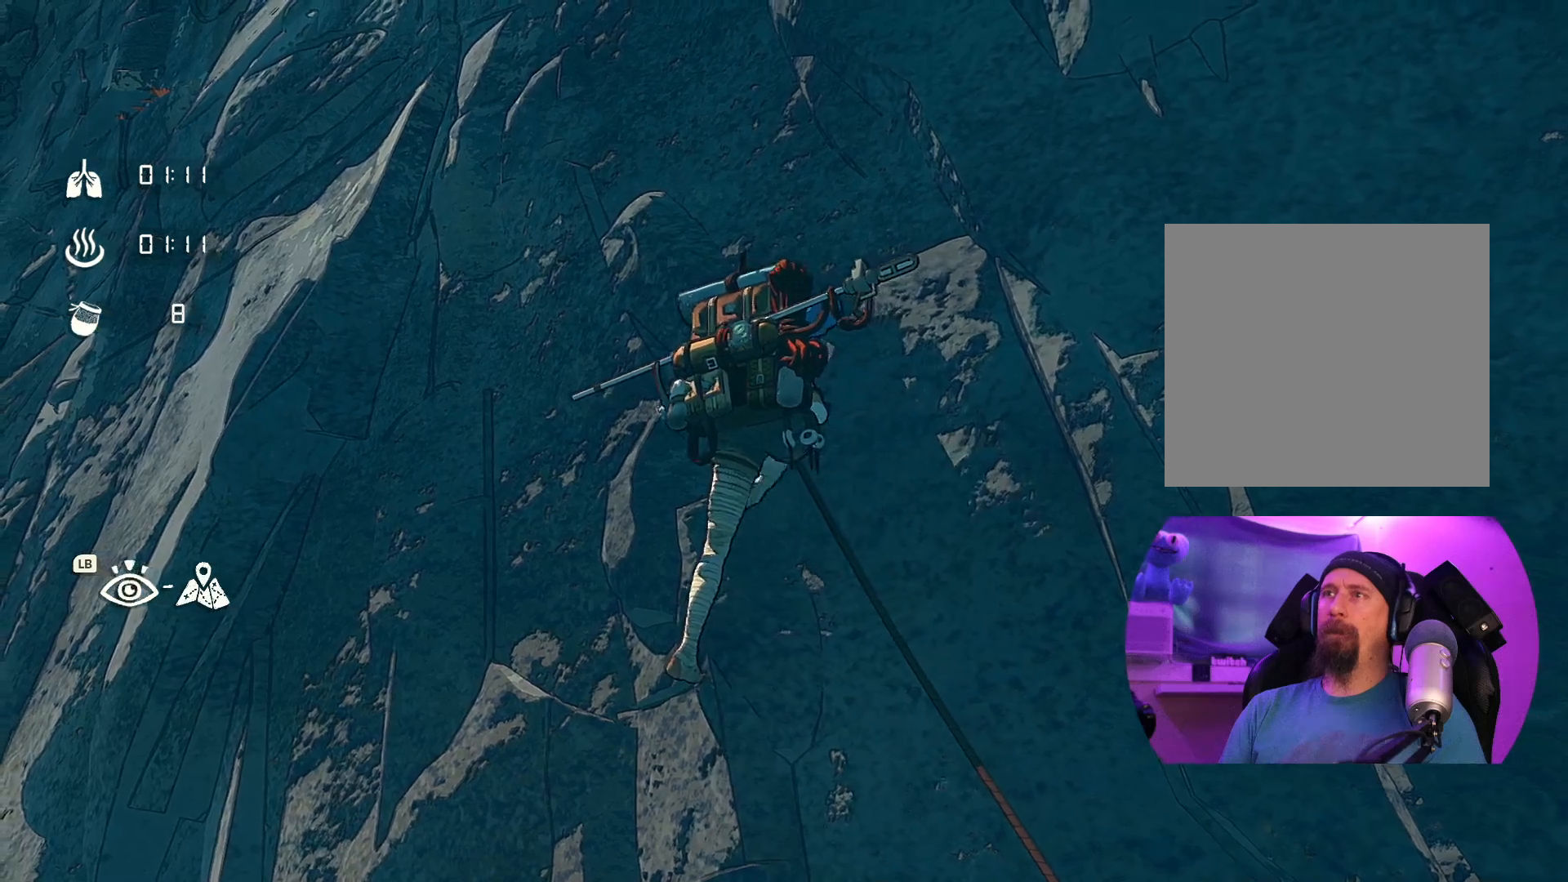
{"buttons": ["R1"], "left_stick": "center", "right_stick": "center", "events": [[150, "left_stick", "center"], [500, "R1", "down"]]}
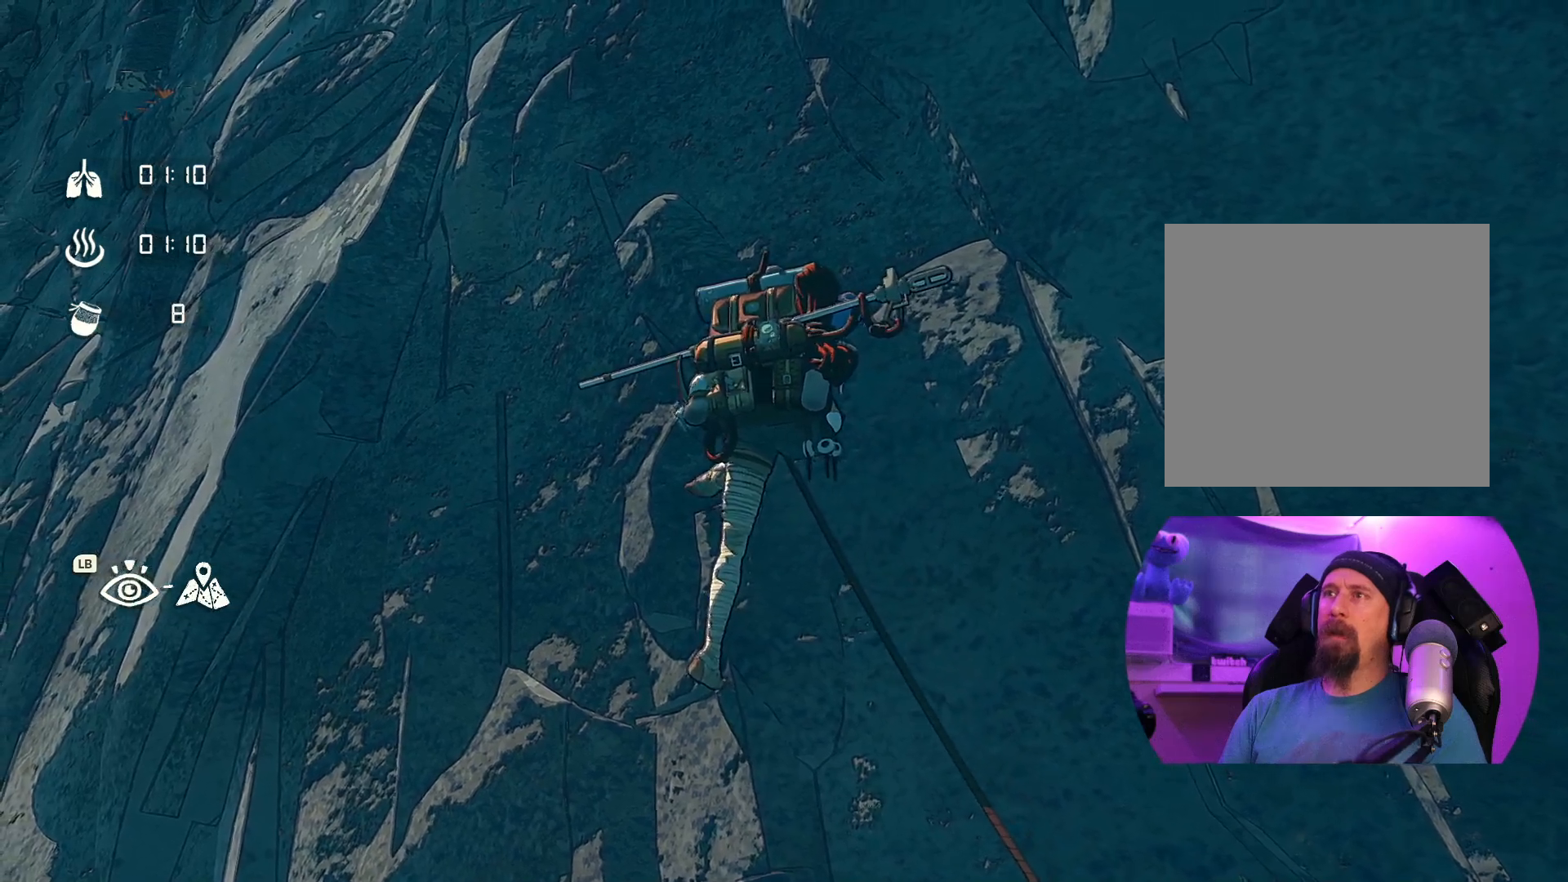
{"buttons": [], "left_stick": "center", "right_stick": "center", "events": [[400, "R1", "up"]]}
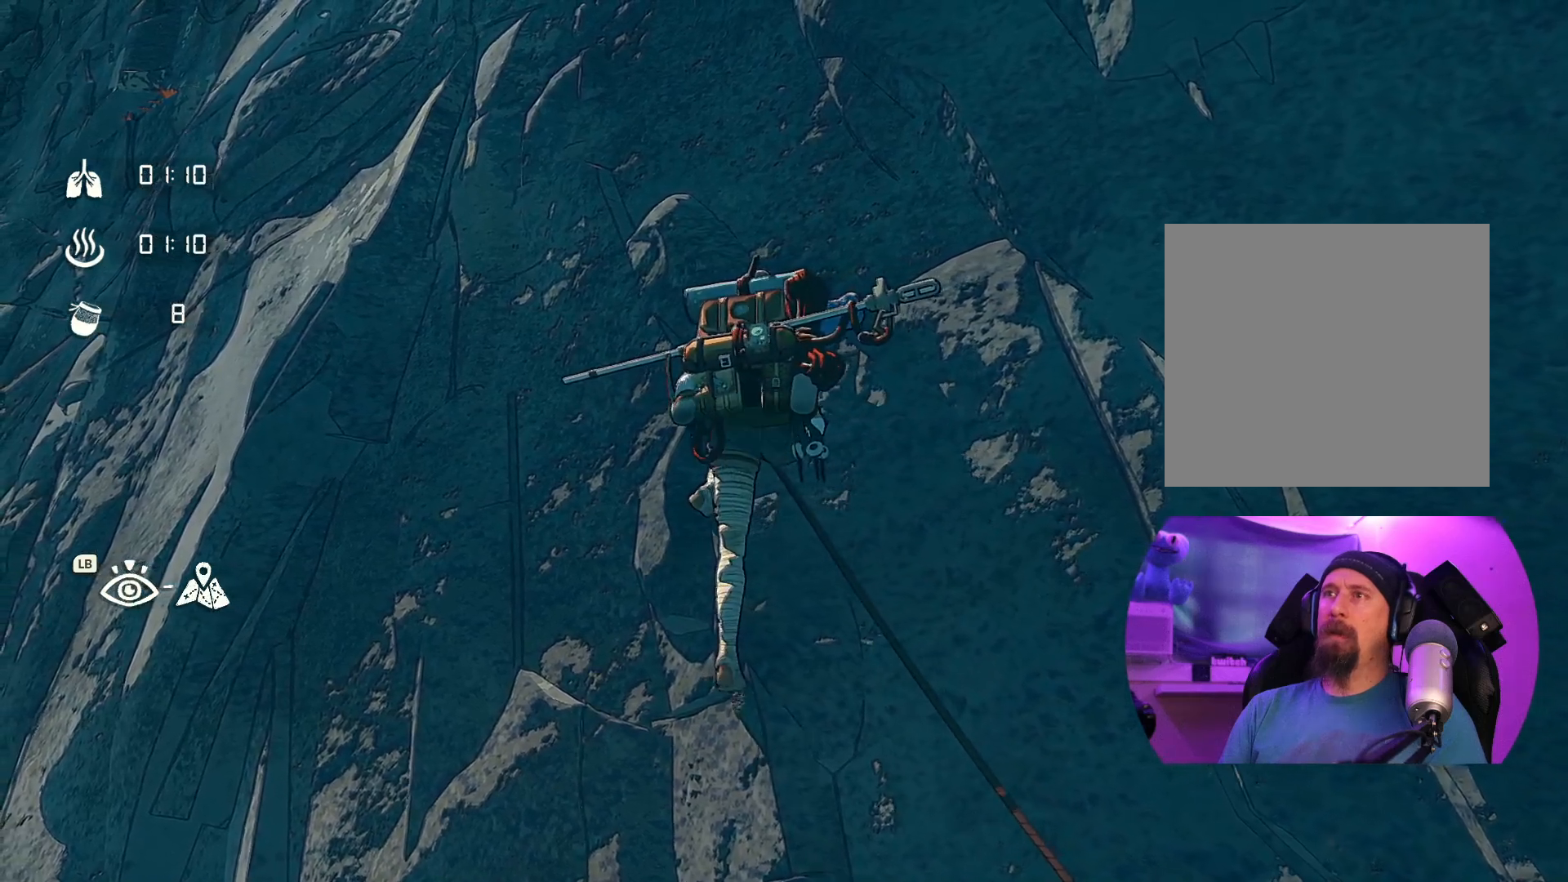
{"buttons": [], "left_stick": "center", "right_stick": "down-right", "events": [[84, "right_stick", "right"], [334, "right_stick", "down-right"]]}
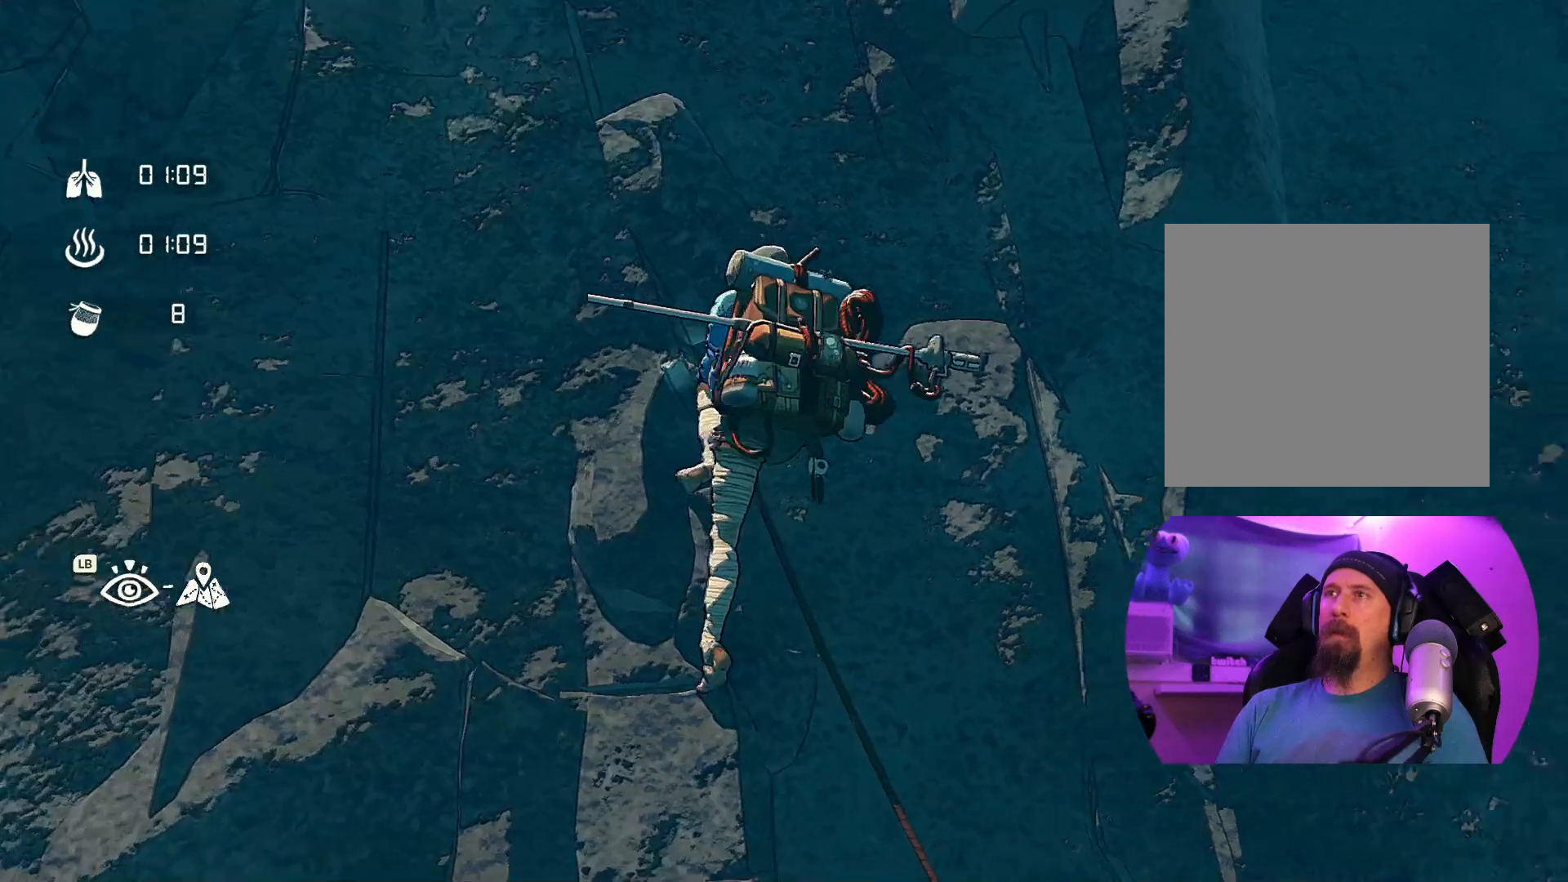
{"buttons": [], "left_stick": "center", "right_stick": "center", "events": [[100, "right_stick", "down"], [284, "right_stick", "down-left"], [400, "right_stick", "center"]]}
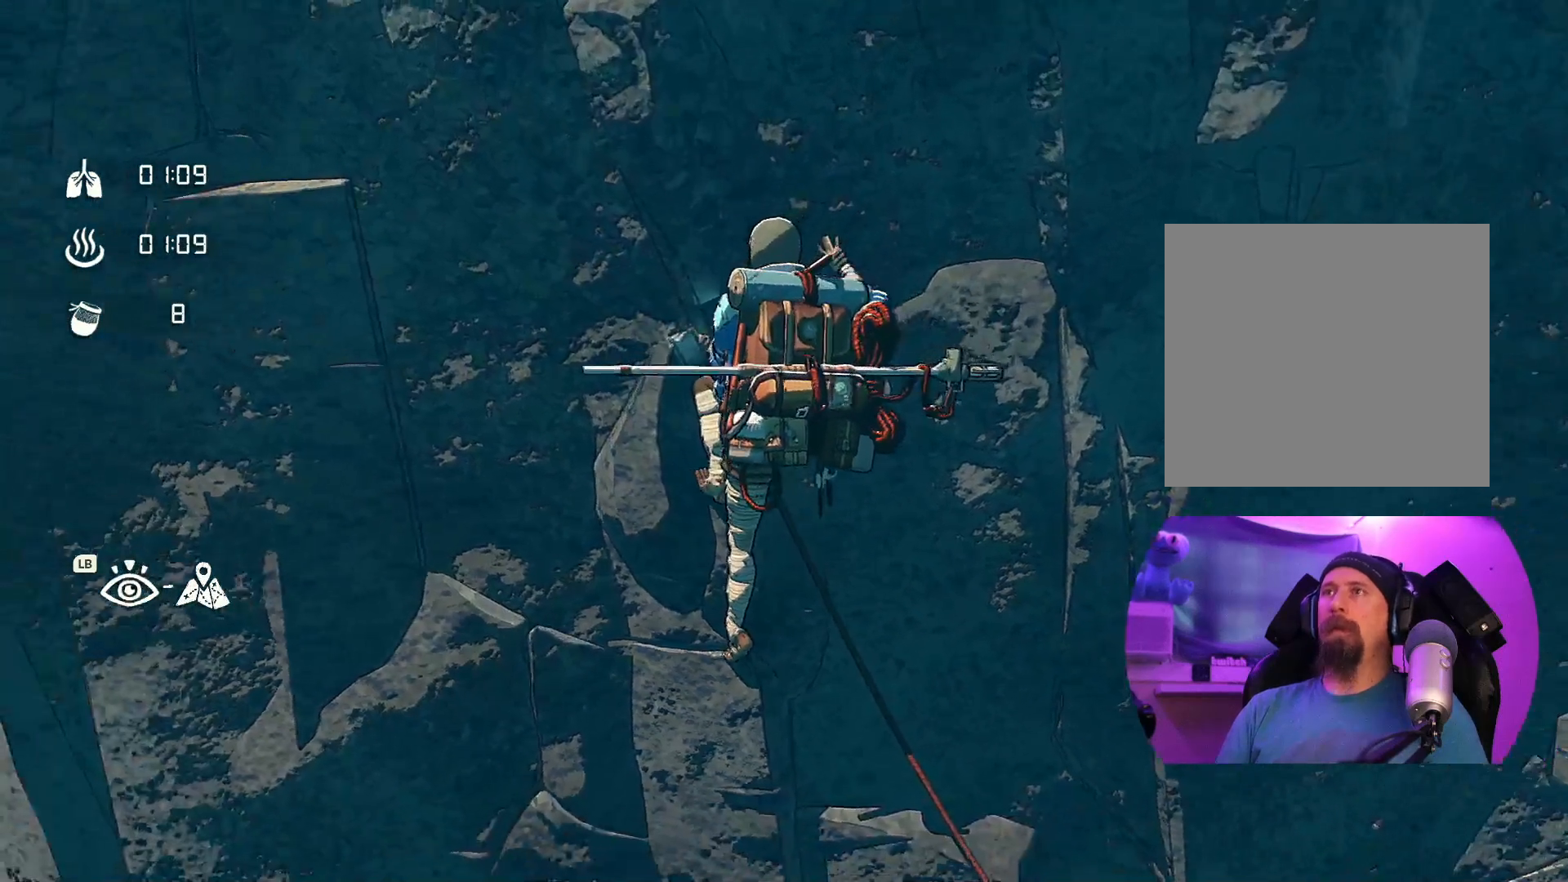
{"buttons": [], "left_stick": "up", "right_stick": "center", "events": [[84, "R1", "down"], [167, "left_stick", "up-right"], [434, "R1", "up"], [434, "left_stick", "up"]]}
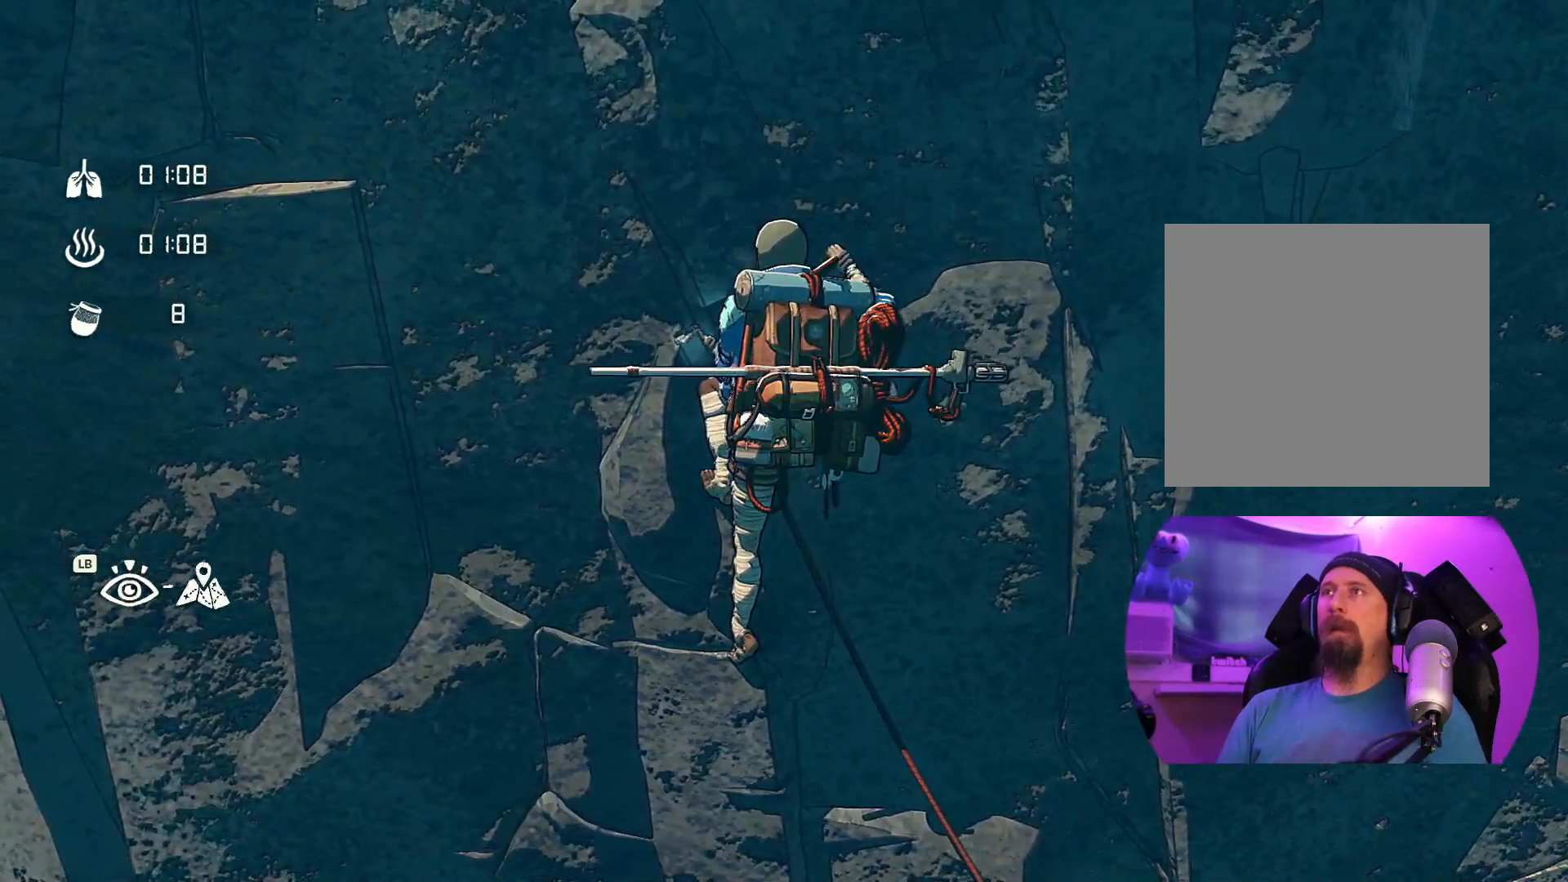
{"buttons": [], "left_stick": "left", "right_stick": "center", "events": [[84, "left_stick", "up-left"], [217, "left_stick", "left"]]}
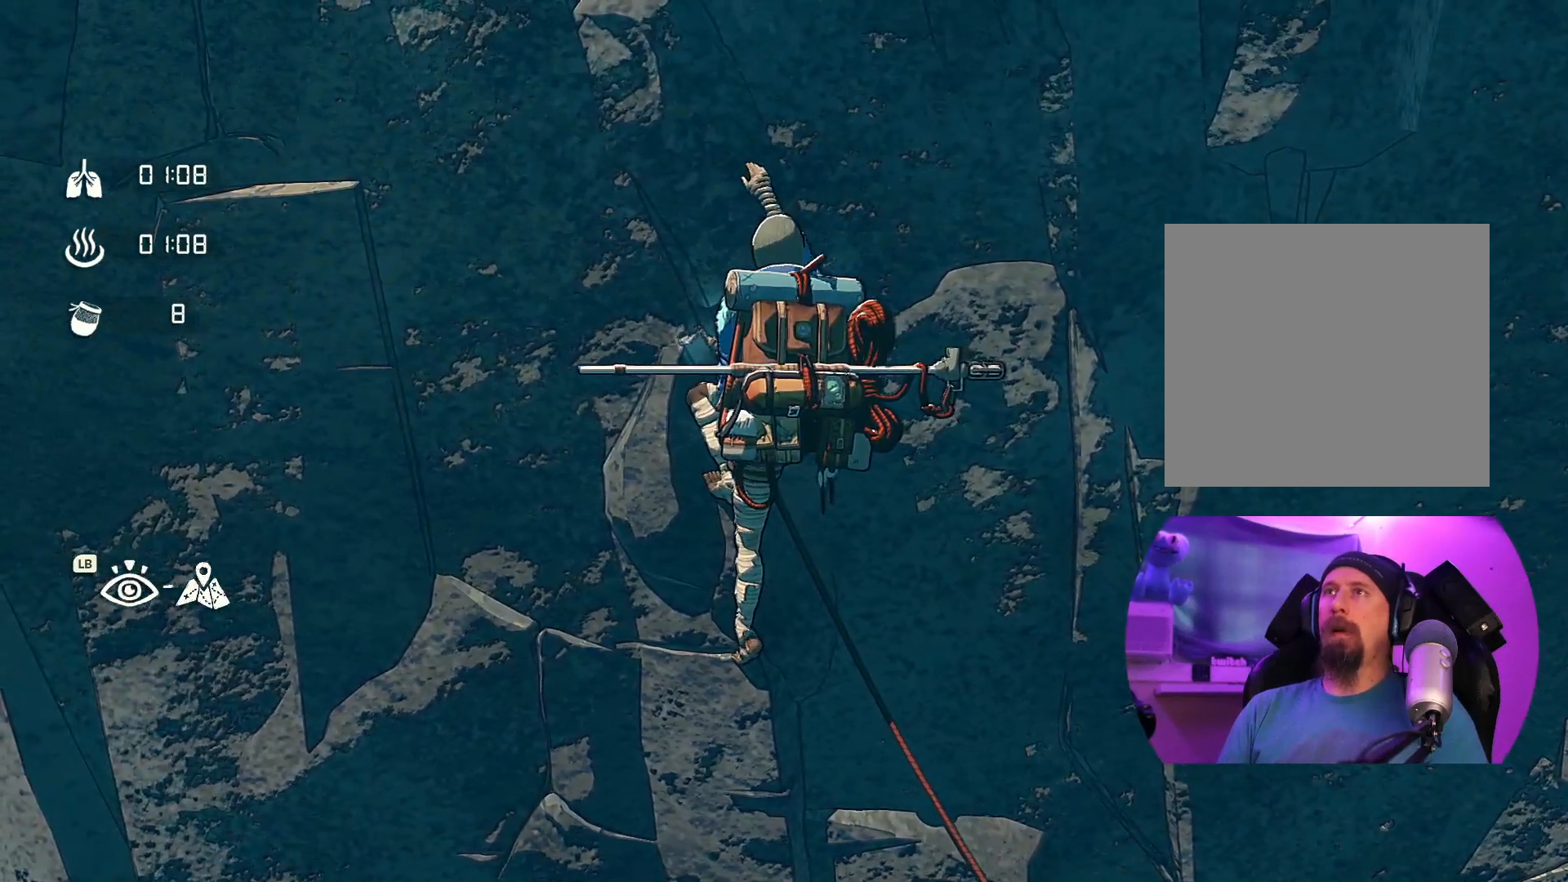
{"buttons": [], "left_stick": "left", "right_stick": "center", "events": [[67, "left_stick", "up-left"], [417, "left_stick", "left"]]}
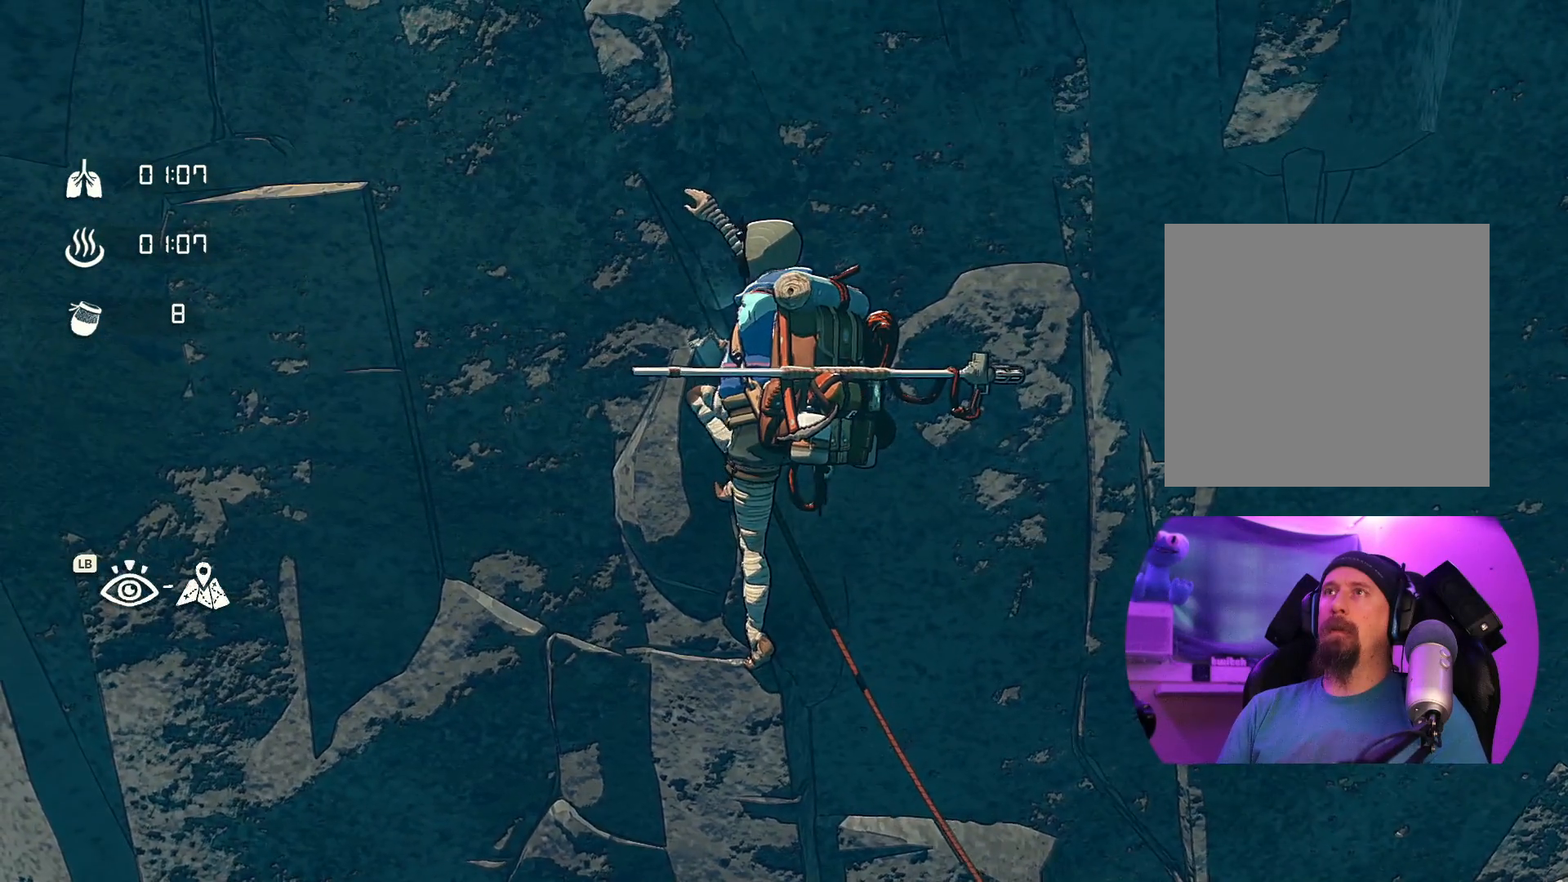
{"buttons": ["R1"], "left_stick": "center", "right_stick": "center", "events": [[117, "left_stick", "center"], [284, "R1", "down"]]}
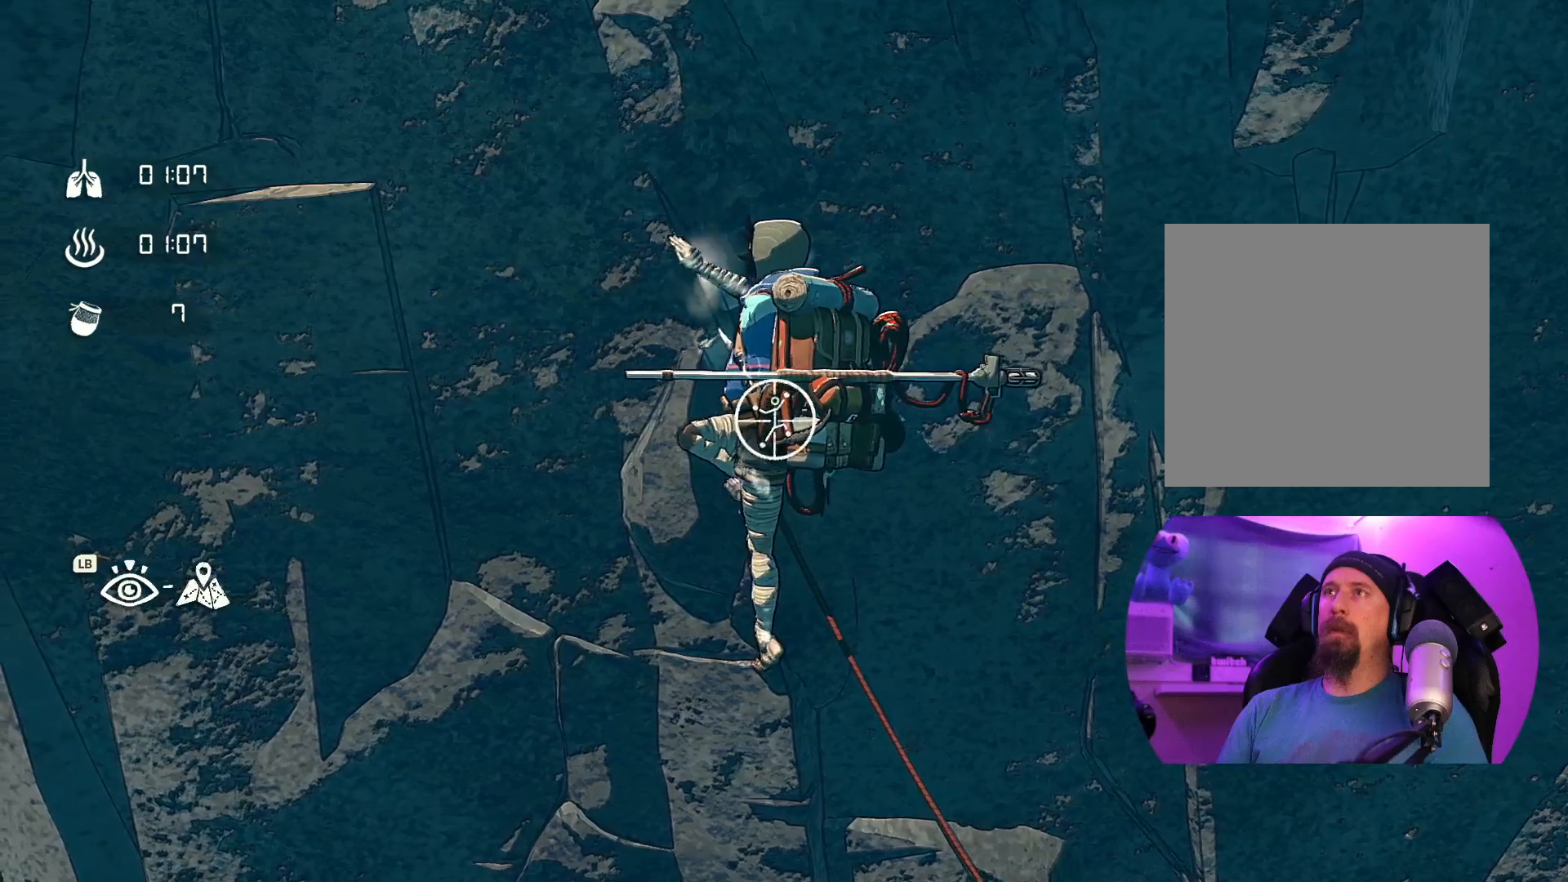
{"buttons": ["R1"], "left_stick": "down-left", "right_stick": "center", "events": [[350, "left_stick", "down-left"]]}
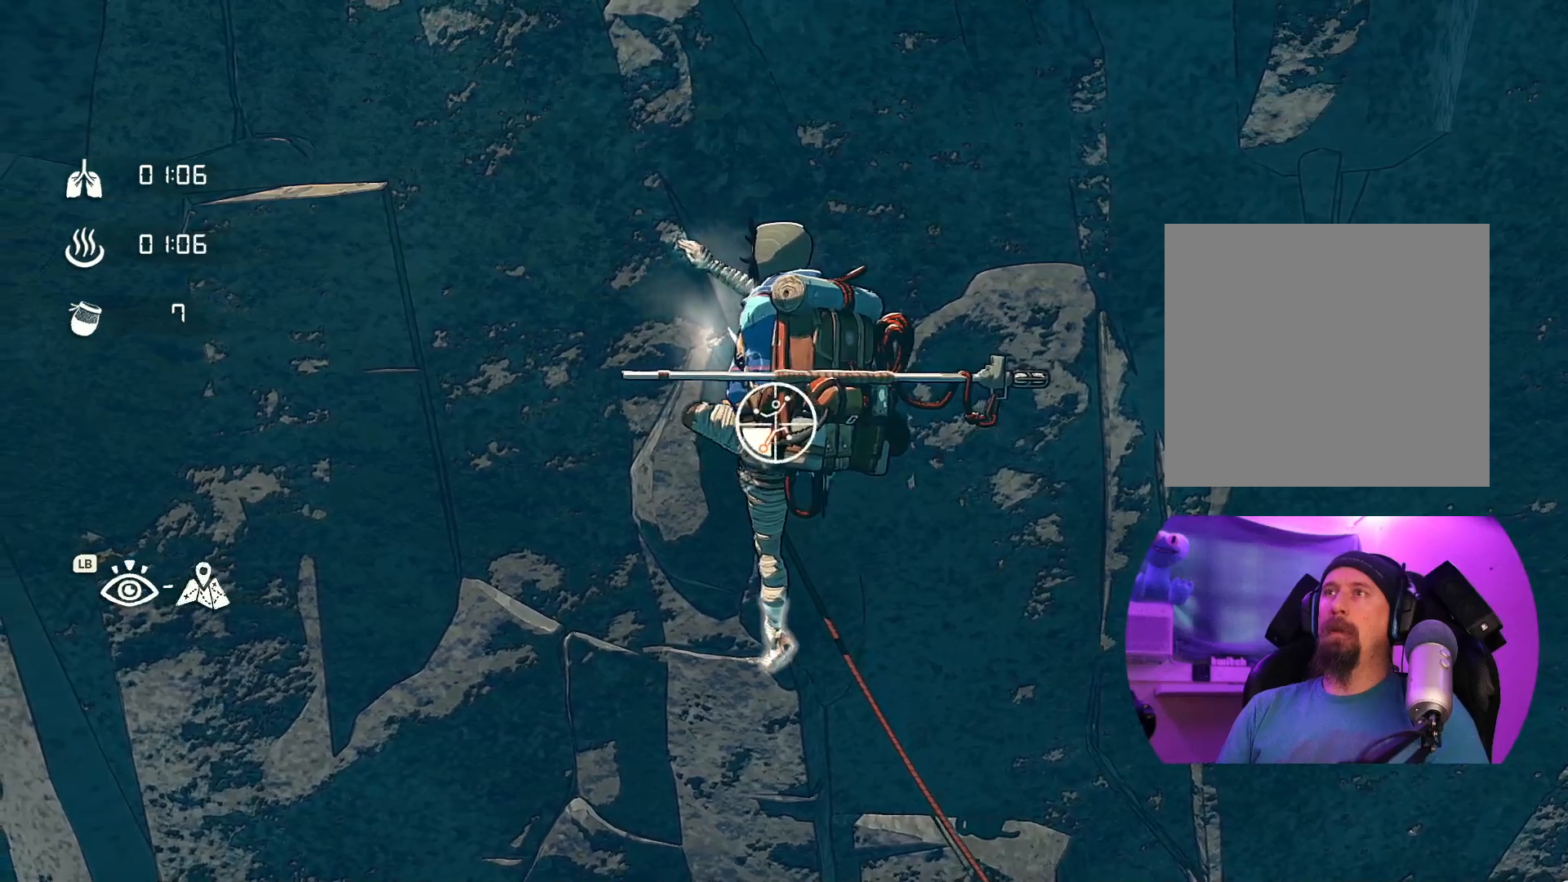
{"buttons": ["R1"], "left_stick": "down-left", "right_stick": "center", "events": []}
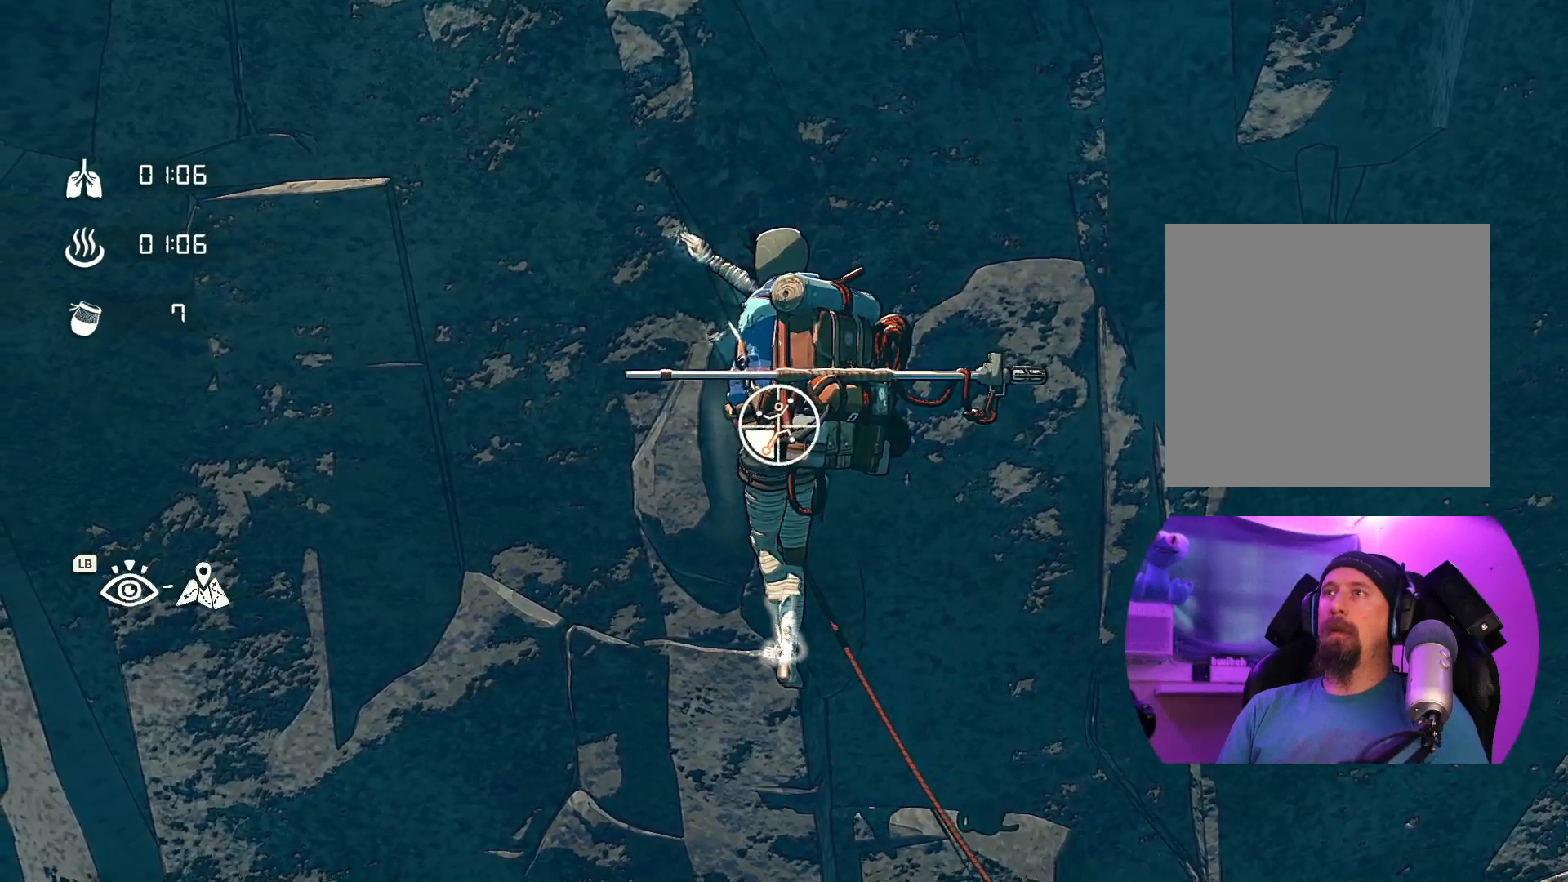
{"buttons": ["R1"], "left_stick": "center", "right_stick": "center", "events": [[100, "left_stick", "center"]]}
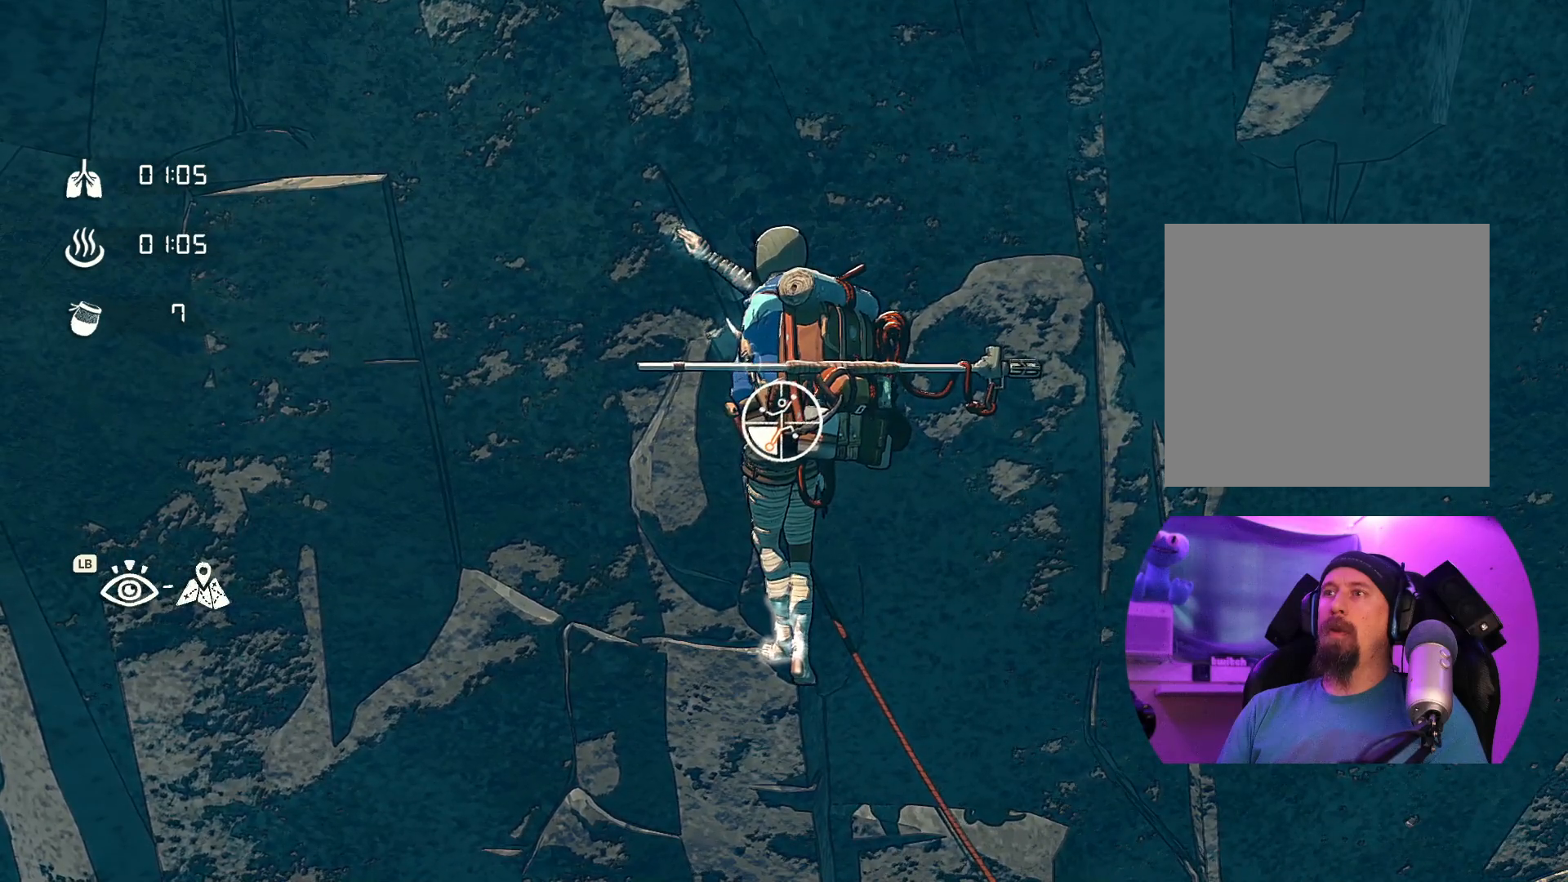
{"buttons": ["R1"], "left_stick": "down-right", "right_stick": "center", "events": [[284, "left_stick", "down-right"]]}
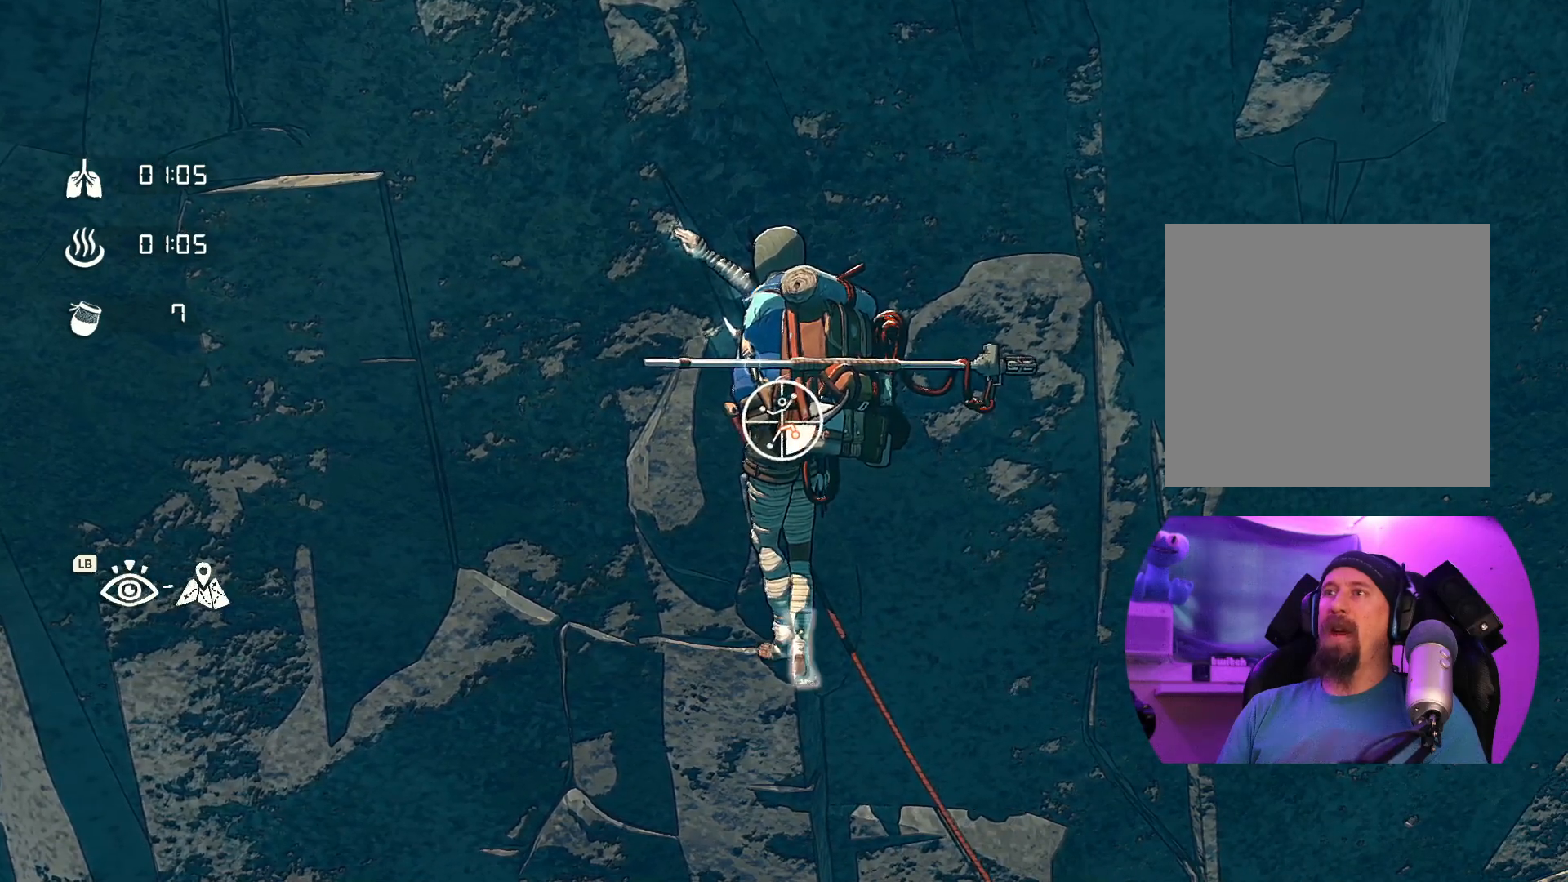
{"buttons": [], "left_stick": "center", "right_stick": "center", "events": [[100, "R1", "up"], [184, "left_stick", "up-left"], [434, "left_stick", "center"]]}
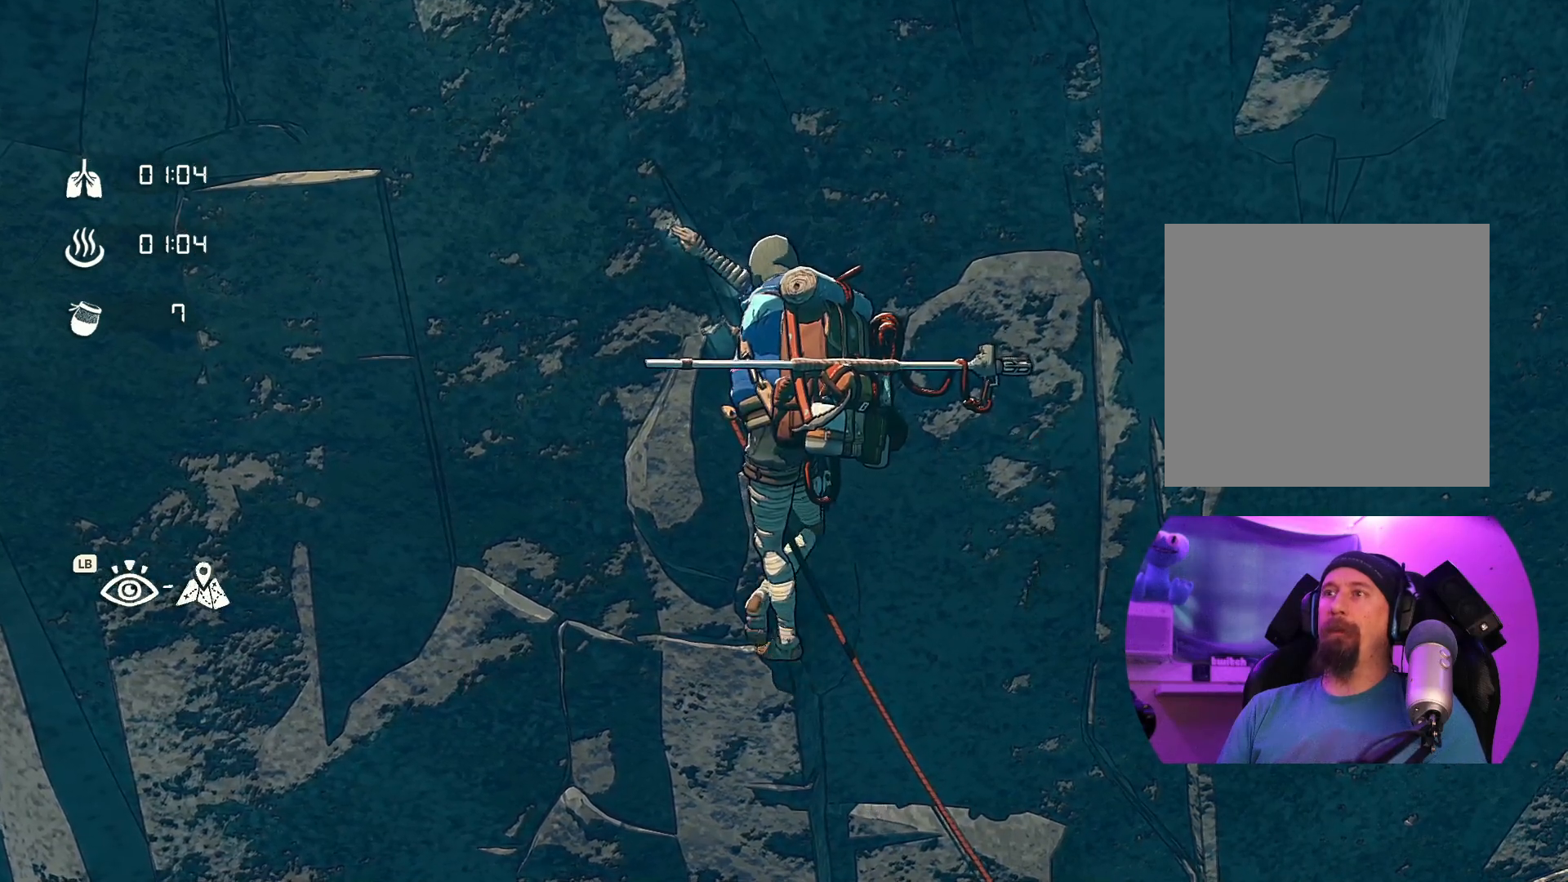
{"buttons": ["R1"], "left_stick": "center", "right_stick": "center", "events": [[284, "R1", "down"]]}
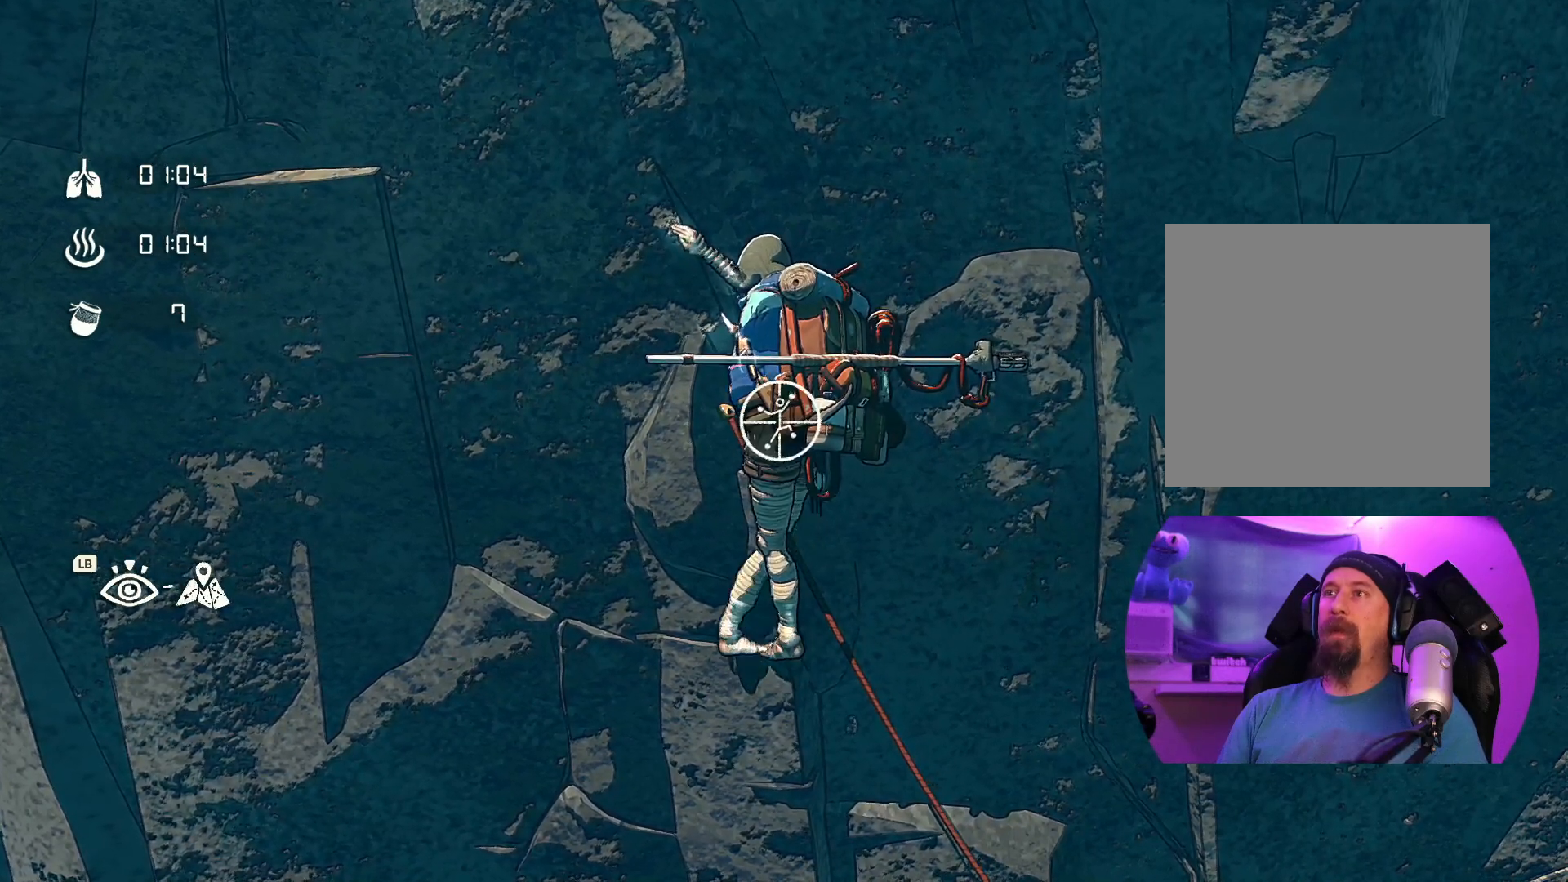
{"buttons": ["R1"], "left_stick": "center", "right_stick": "center", "events": []}
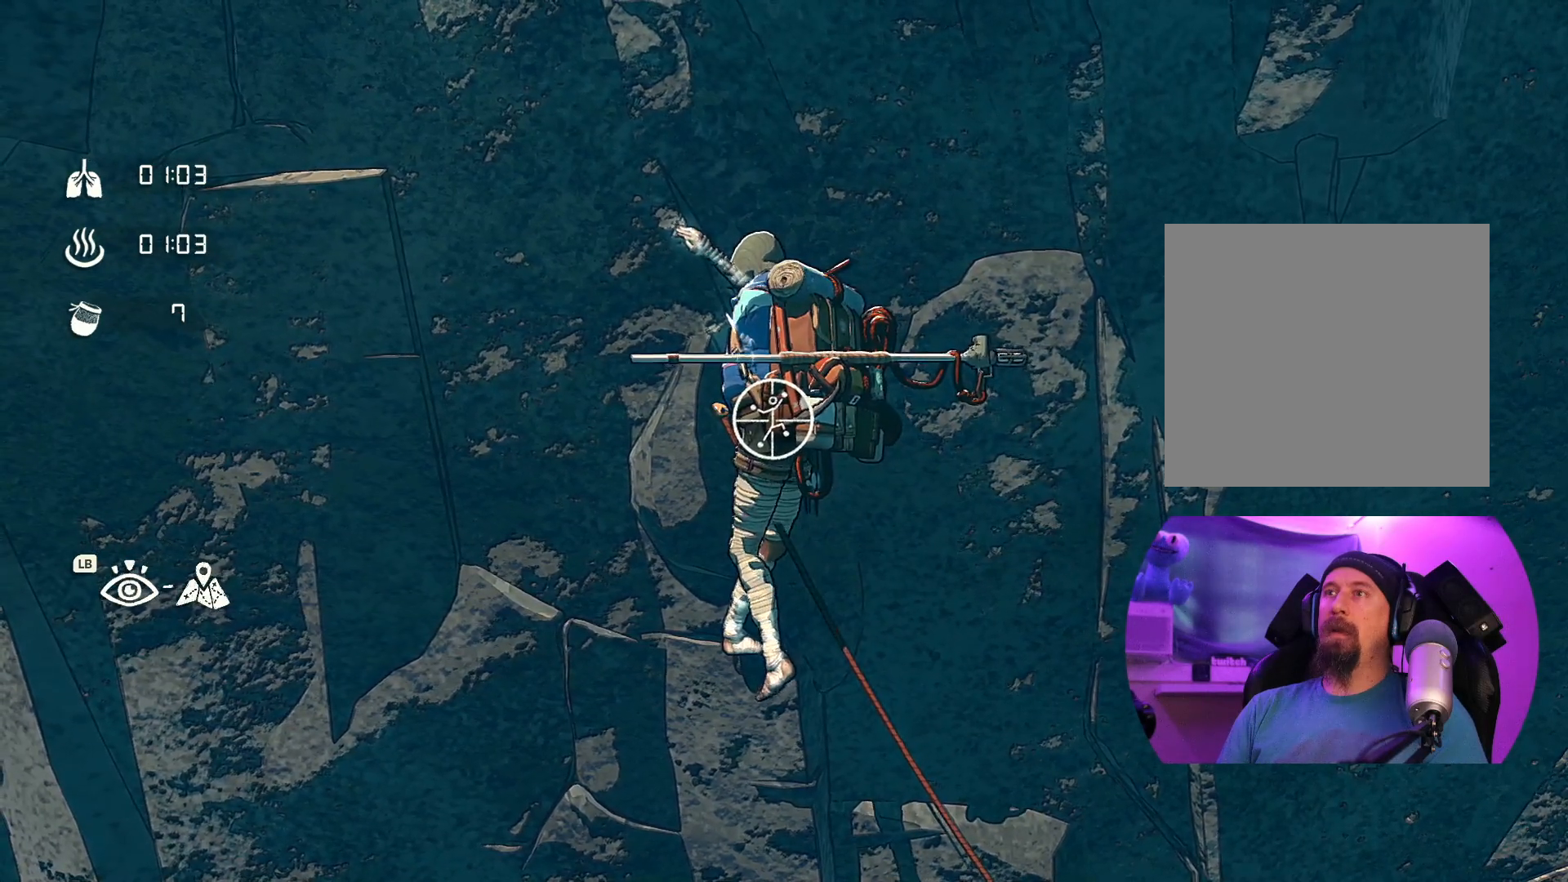
{"buttons": ["R1"], "left_stick": "down-left", "right_stick": "center", "events": [[334, "left_stick", "down-left"]]}
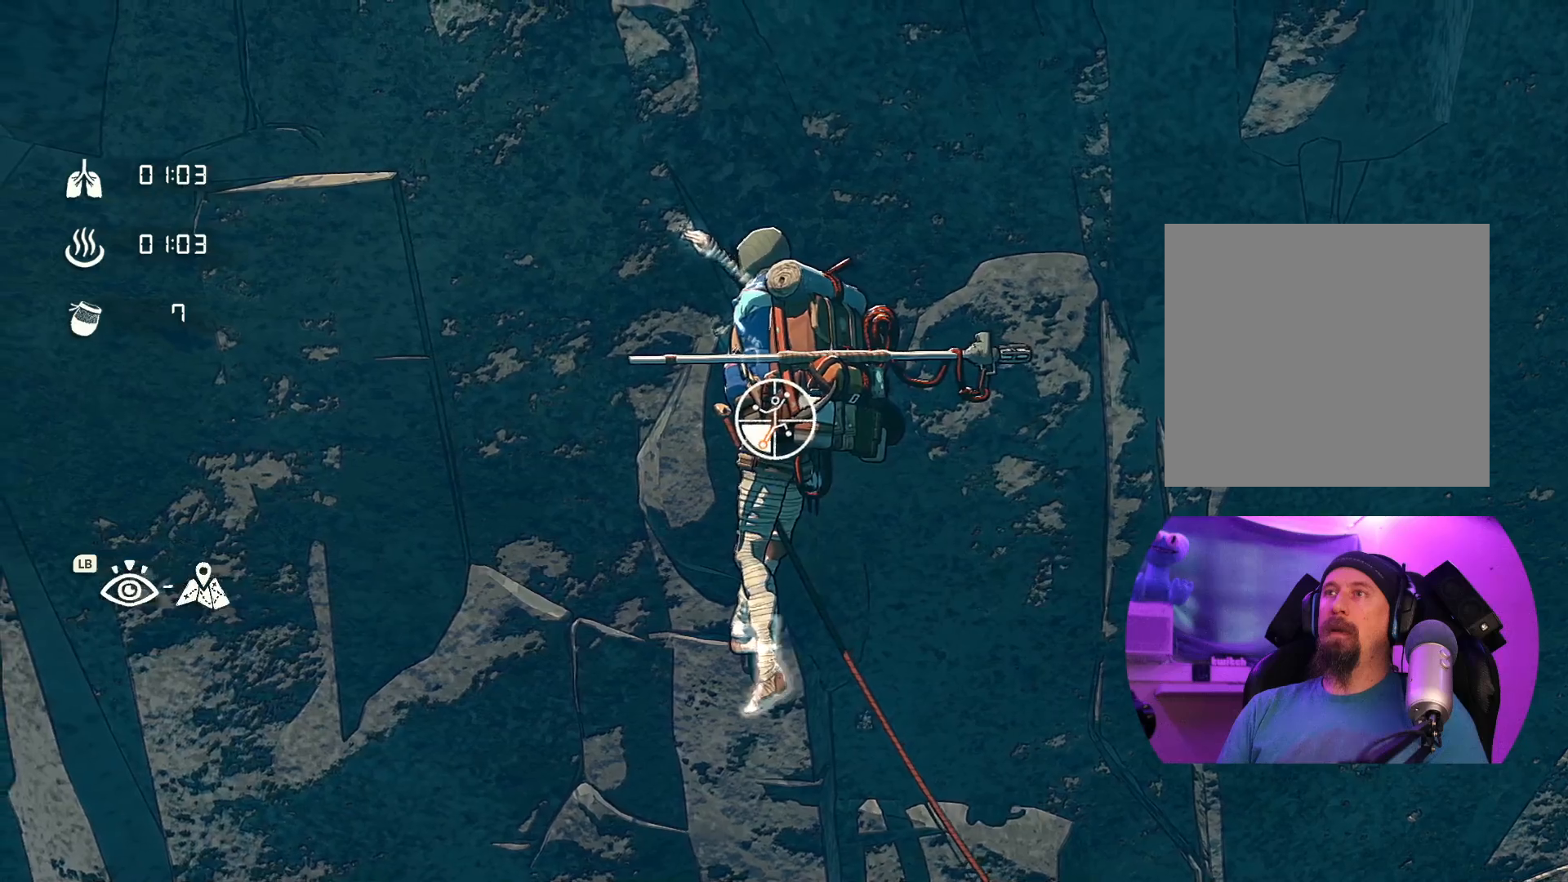
{"buttons": [], "left_stick": "left", "right_stick": "center", "events": [[267, "left_stick", "left"], [300, "R1", "up"]]}
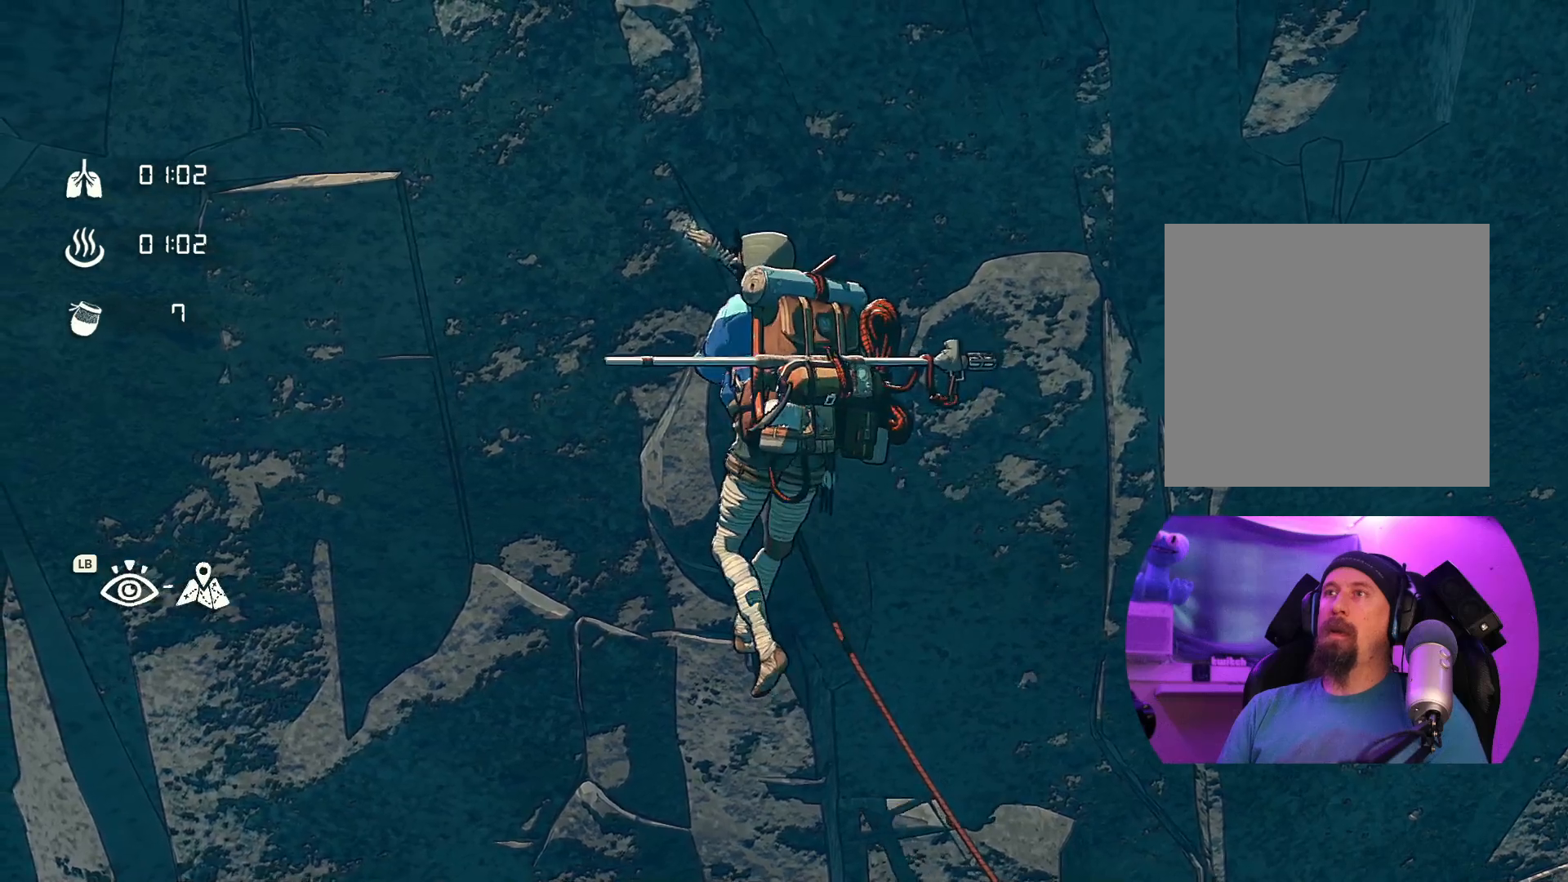
{"buttons": [], "left_stick": "up-left", "right_stick": "center", "events": [[34, "left_stick", "up-left"]]}
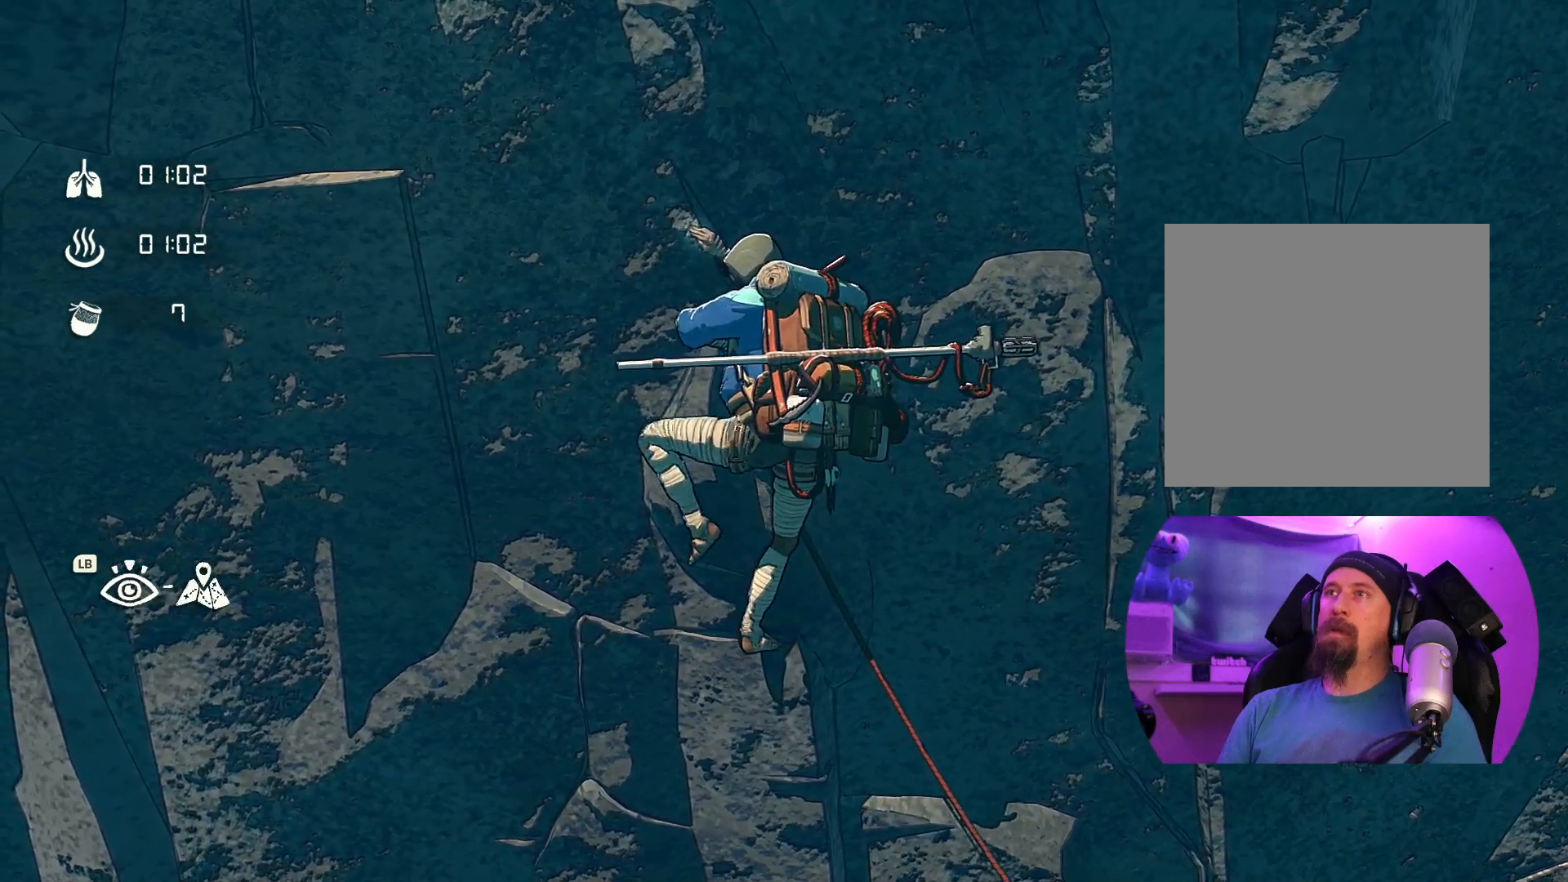
{"buttons": [], "left_stick": "up", "right_stick": "center", "events": [[367, "left_stick", "up"]]}
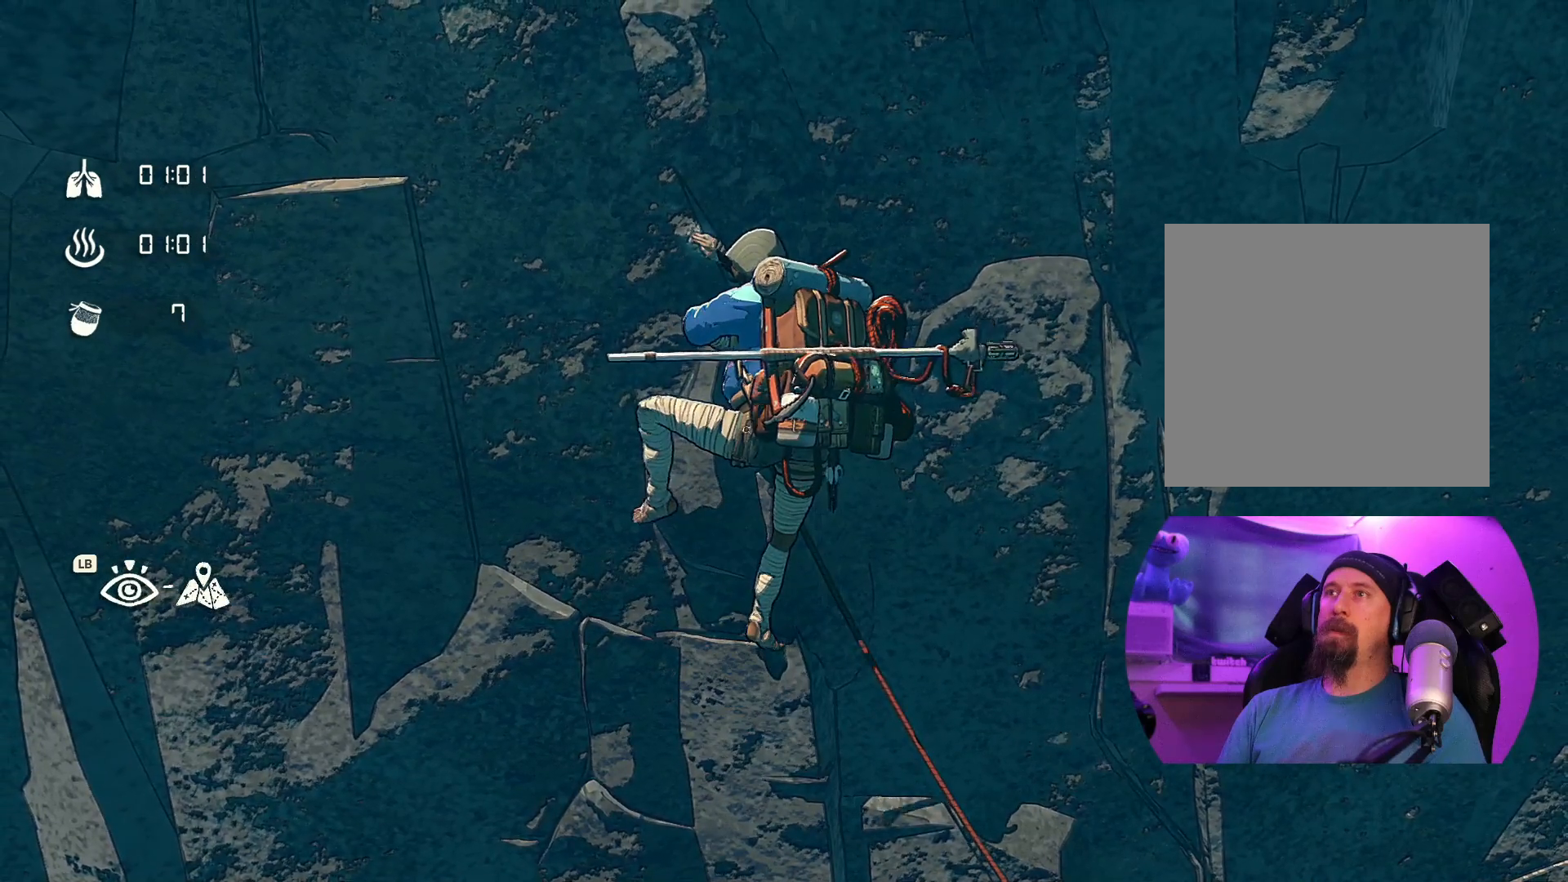
{"buttons": ["R1"], "left_stick": "center", "right_stick": "center", "events": [[67, "left_stick", "up-left"], [250, "left_stick", "up"], [450, "left_stick", "center"], [484, "R1", "down"]]}
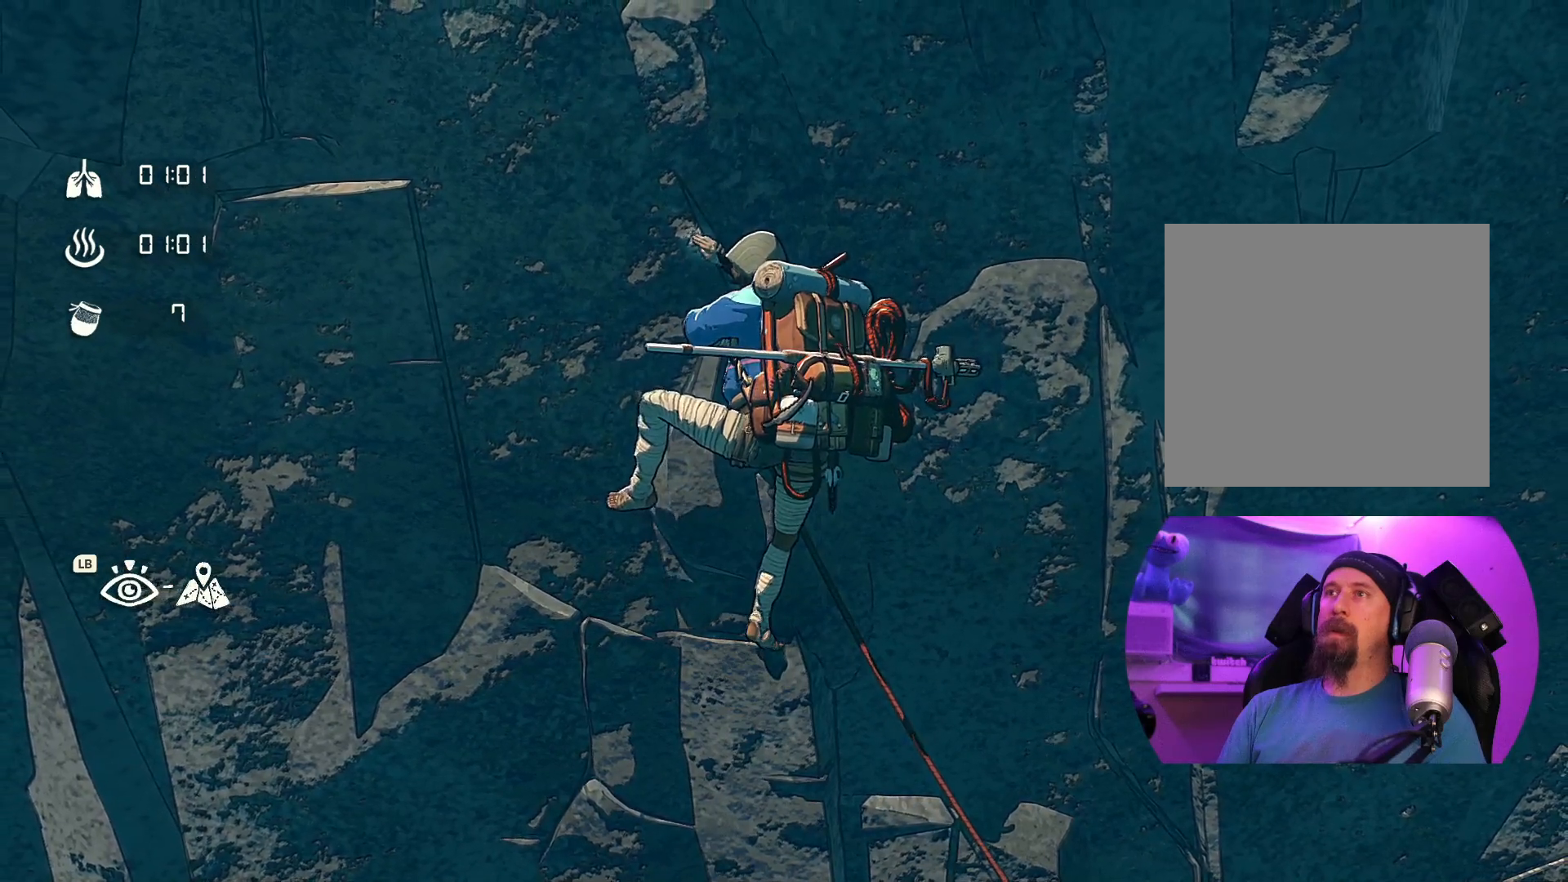
{"buttons": ["R1"], "left_stick": "center", "right_stick": "center", "events": []}
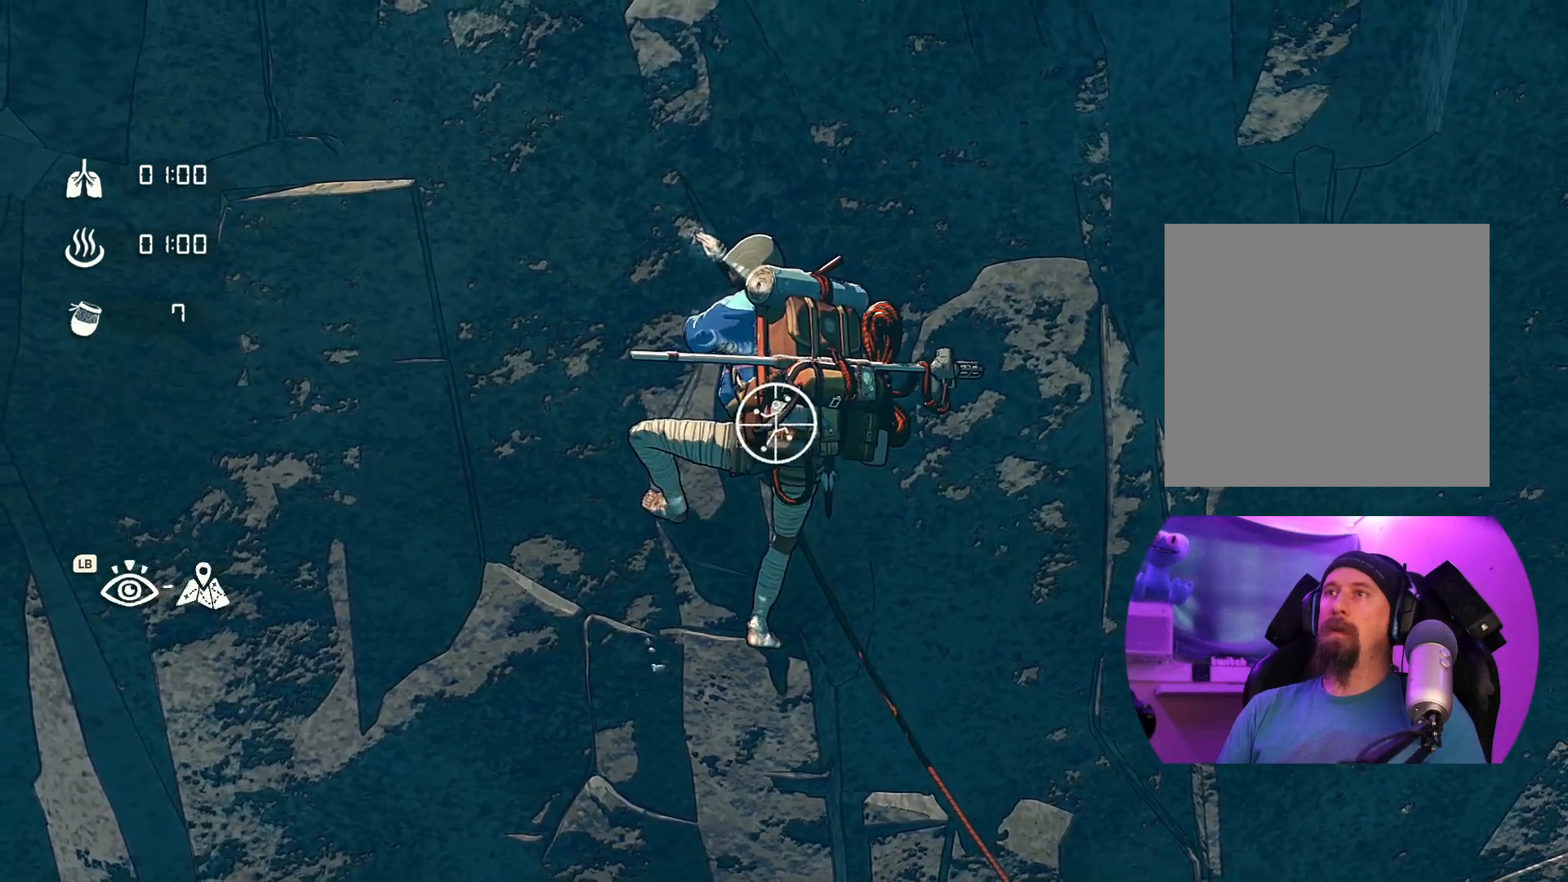
{"buttons": [], "left_stick": "center", "right_stick": "down", "events": [[50, "R1", "up"], [250, "right_stick", "down"]]}
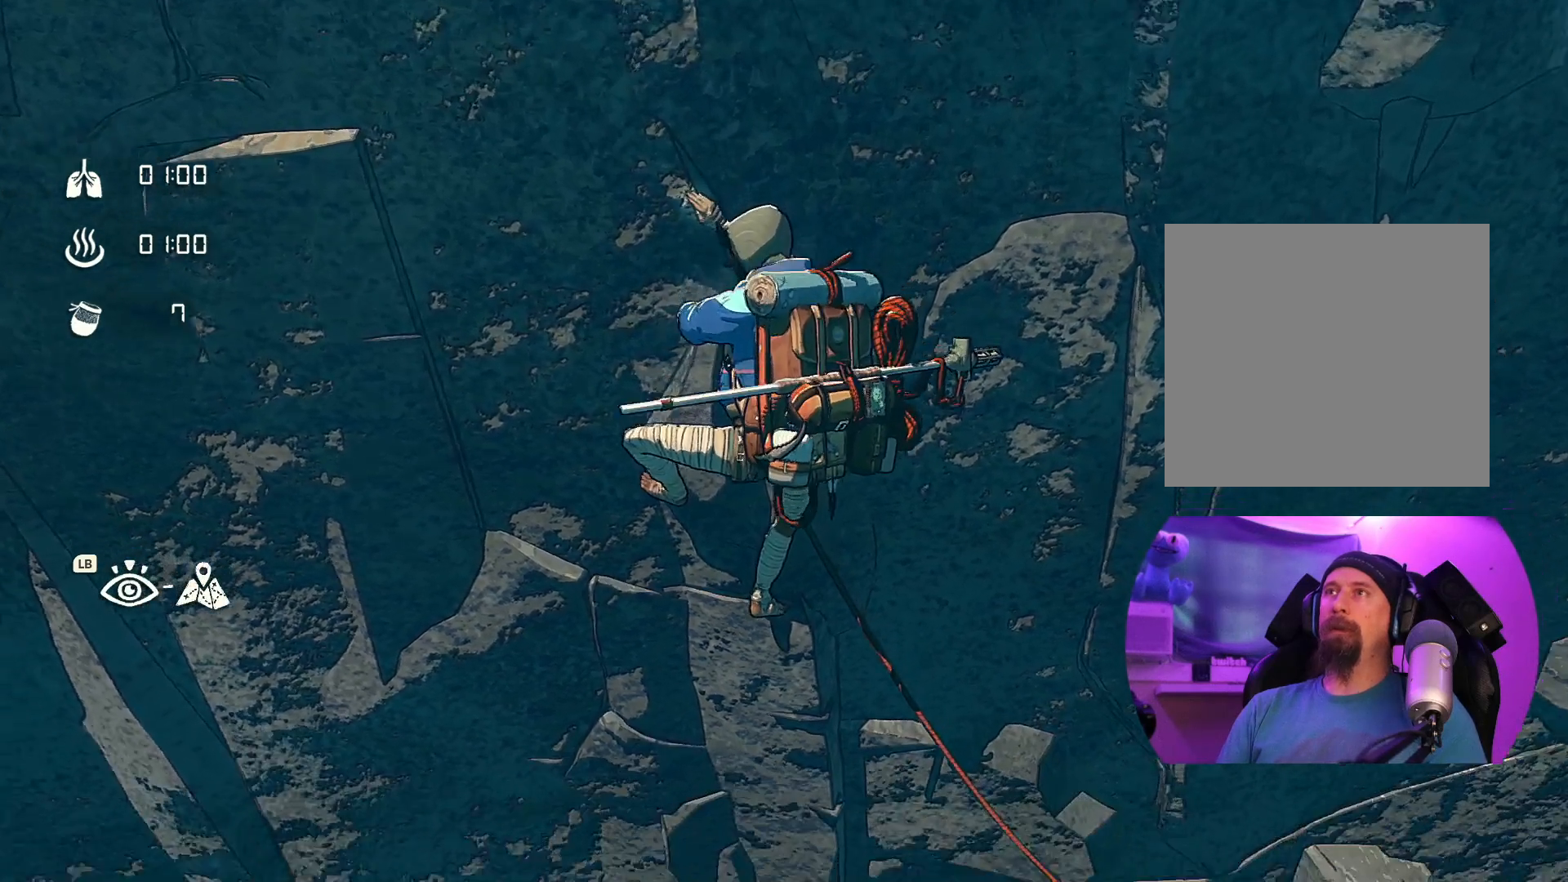
{"buttons": [], "left_stick": "center", "right_stick": "up", "events": [[100, "right_stick", "center"], [384, "right_stick", "up"]]}
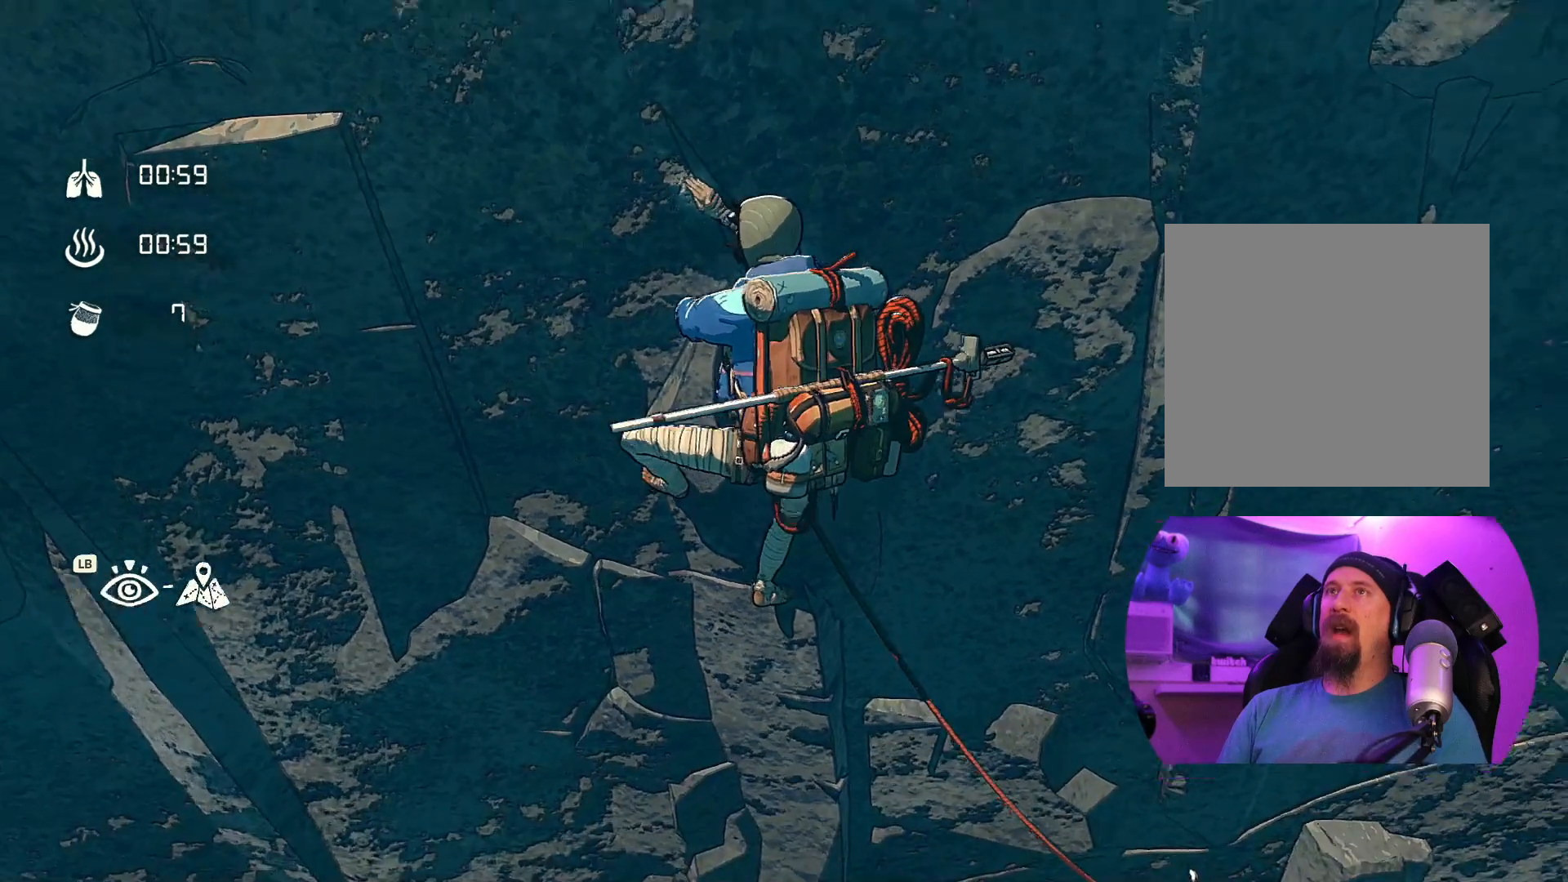
{"buttons": [], "left_stick": "center", "right_stick": "up", "events": []}
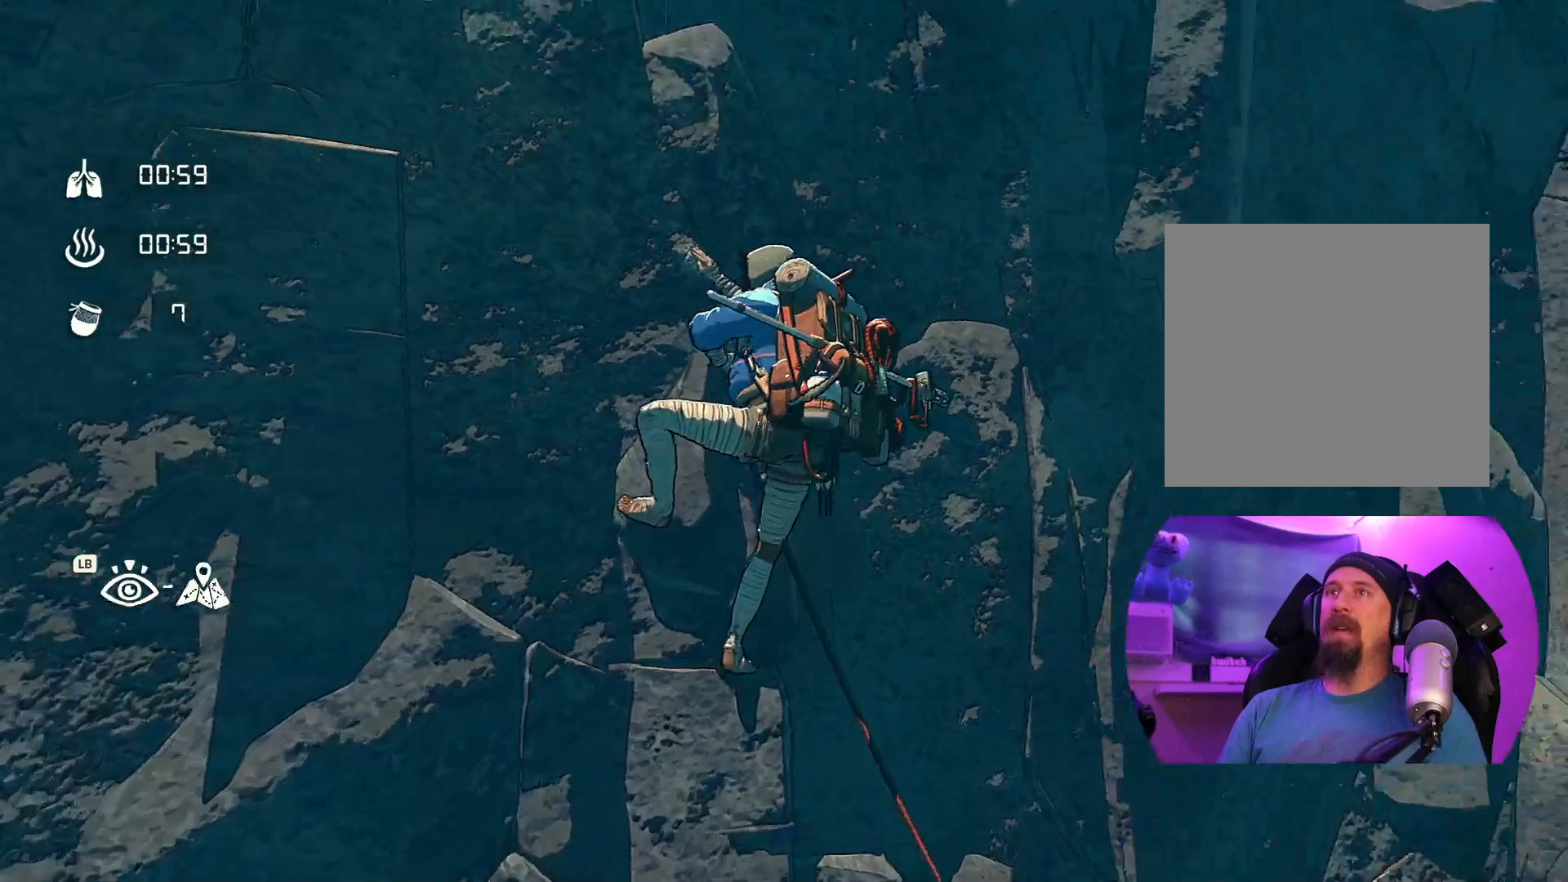
{"buttons": [], "left_stick": "center", "right_stick": "center", "events": [[67, "right_stick", "up-right"], [250, "right_stick", "center"]]}
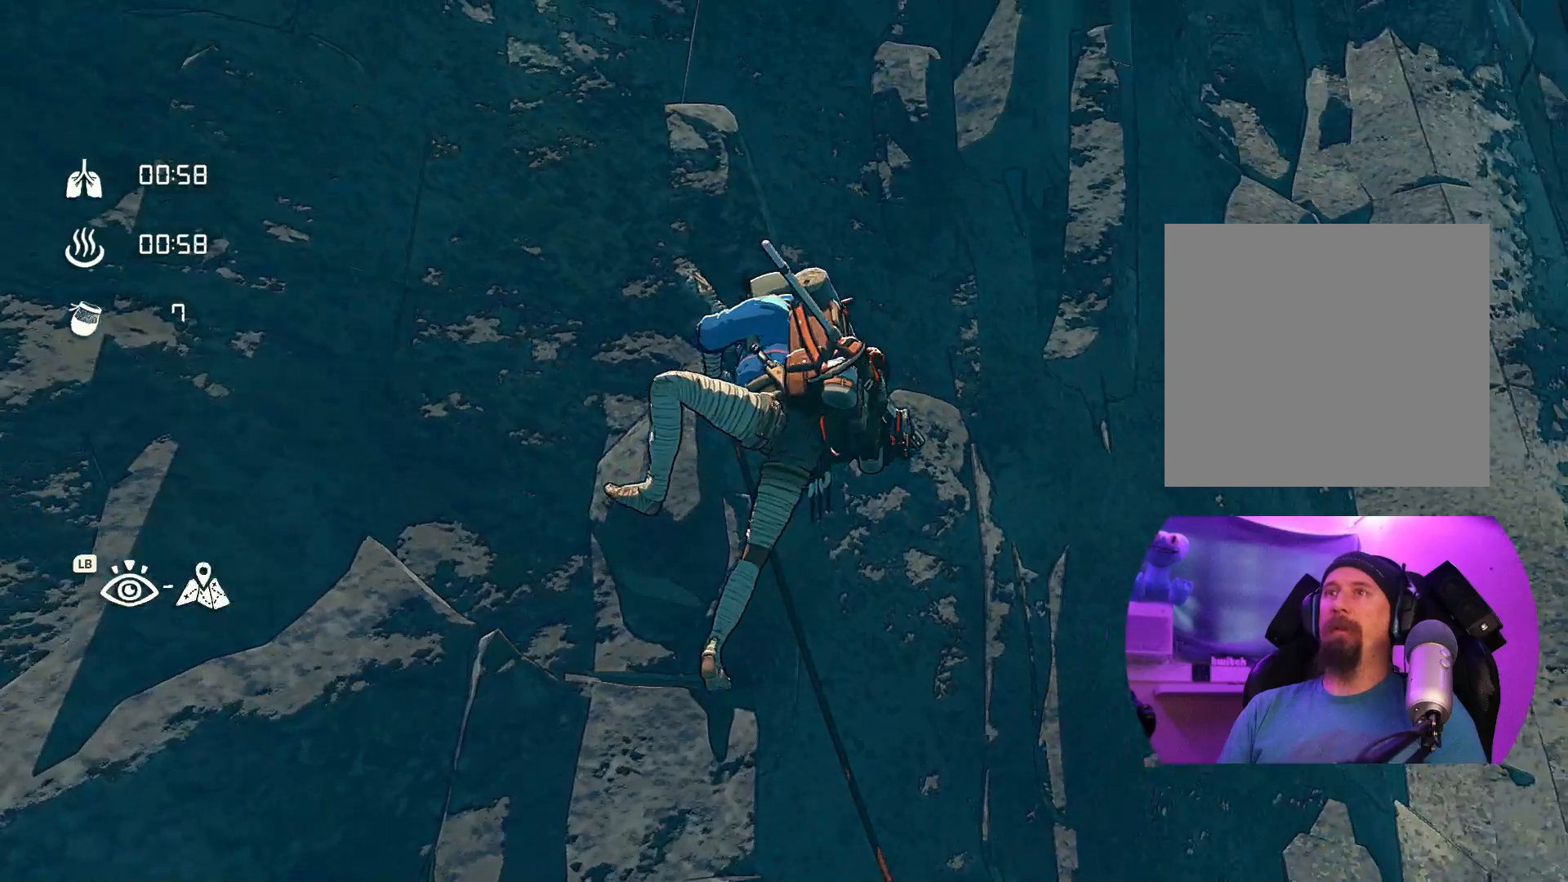
{"buttons": [], "left_stick": "center", "right_stick": "left", "events": [[217, "right_stick", "down-left"], [500, "right_stick", "left"]]}
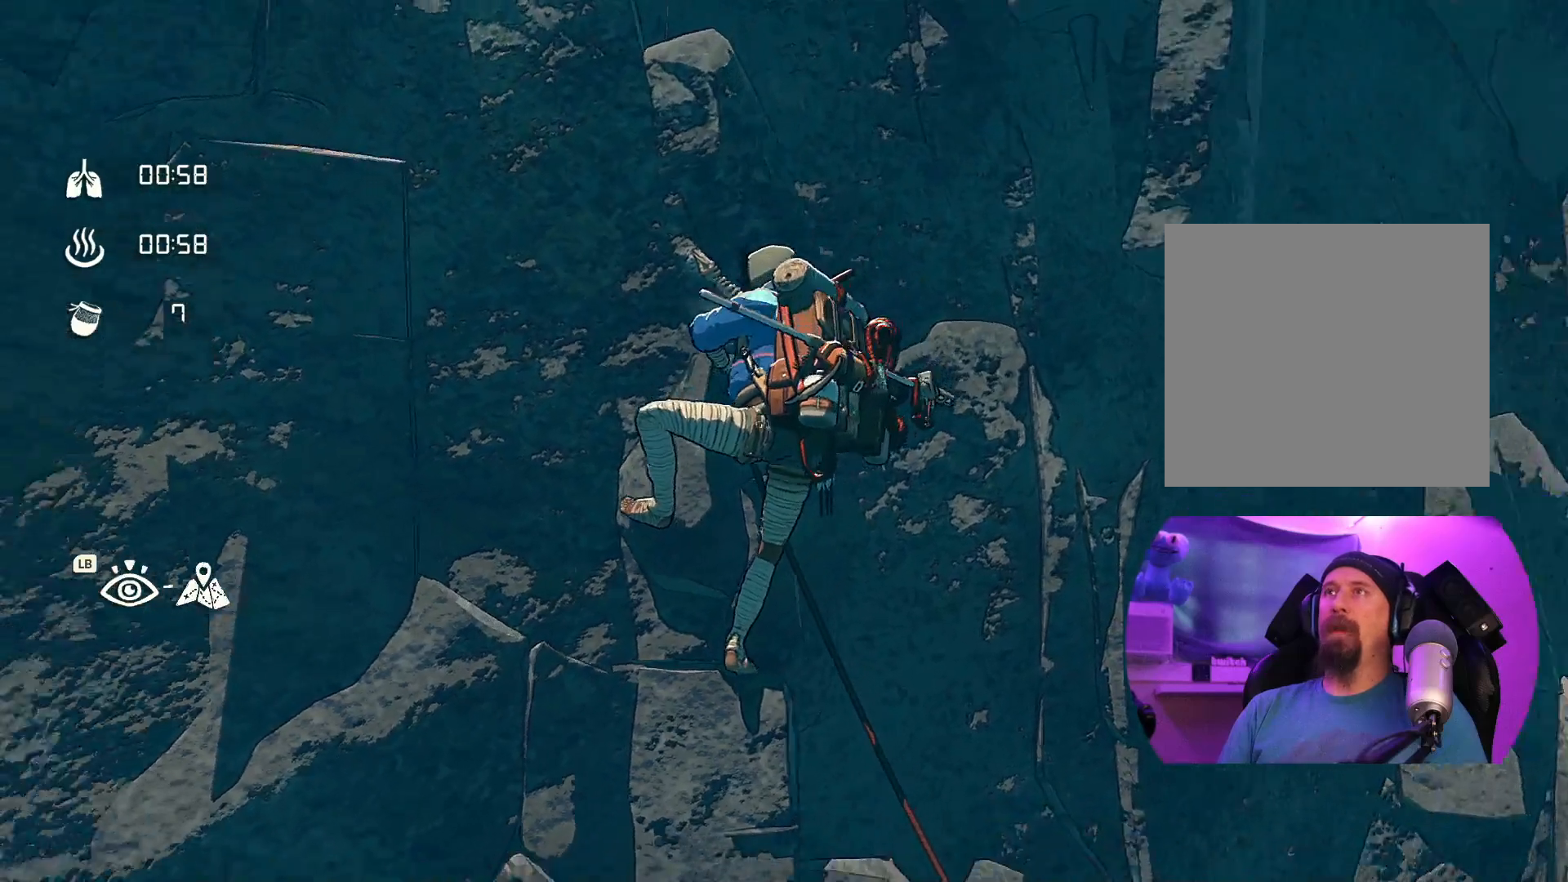
{"buttons": ["R1"], "left_stick": "center", "right_stick": "center", "events": [[217, "right_stick", "center"], [450, "R1", "down"]]}
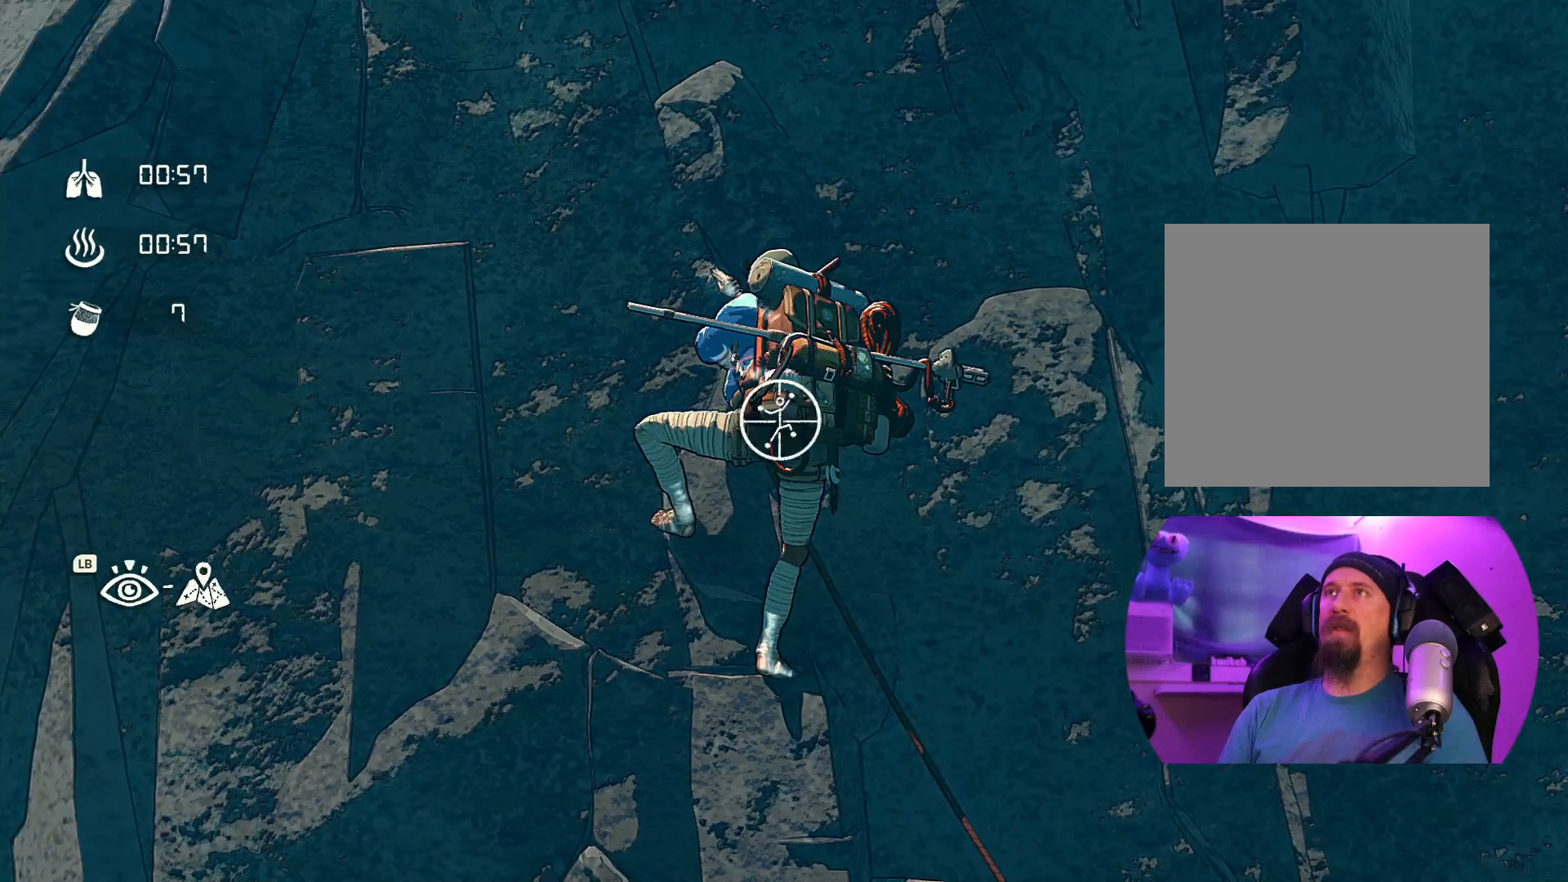
{"buttons": [], "left_stick": "down-left", "right_stick": "center", "events": [[117, "left_stick", "down"], [184, "left_stick", "down-left"], [467, "R1", "up"]]}
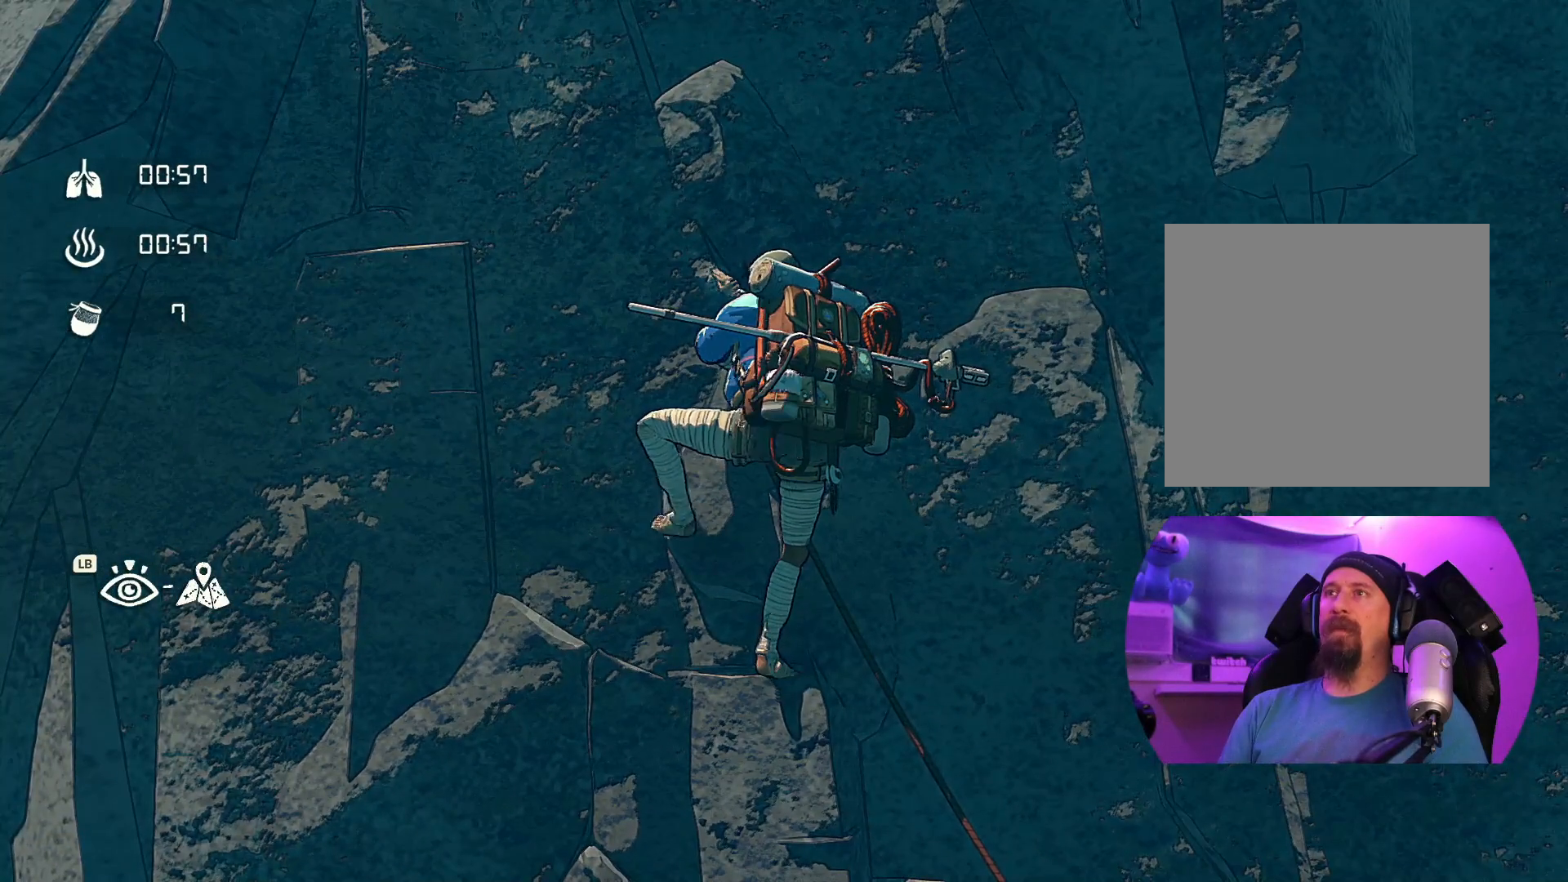
{"buttons": [], "left_stick": "down-left", "right_stick": "center", "events": []}